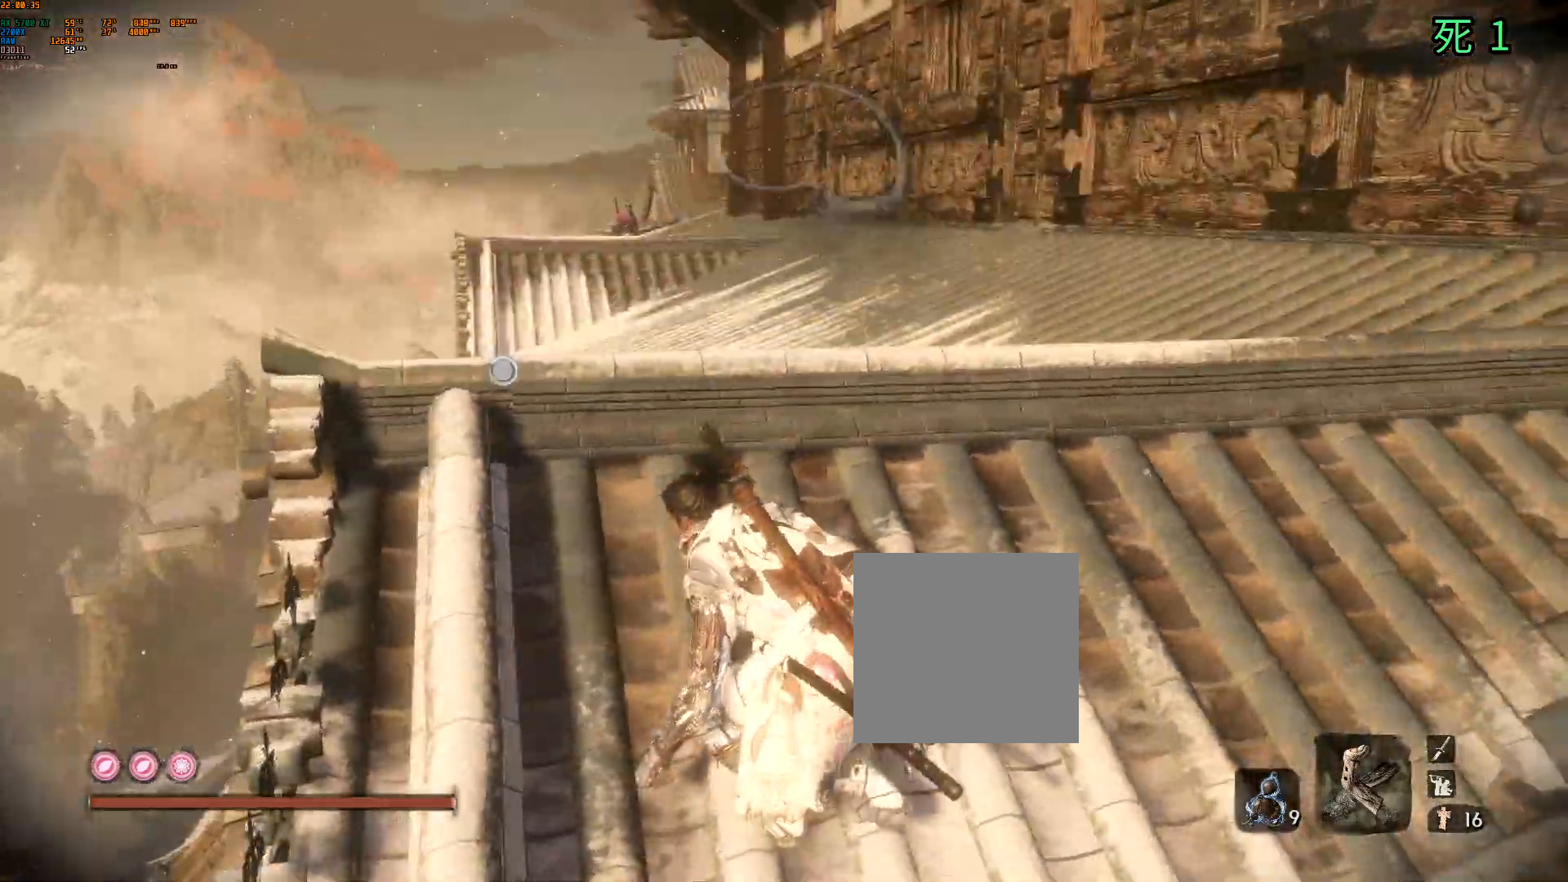
Gameplay with a controller (Xbox layout); each line is a JSON object with the inputs held at the frame after it (dt_ms = milliseconds from this image to that frame). "events" lists button and stick changes between this image and that frame as [ms after this image, input, new state], when the widget could be followed in between. Not read: DPAD_DOWN DPAD_LEFT DPAD_RIGHT DPAD_UP L3 R3 other_buttons right_stick.
{"dt_ms": 500, "buttons": [], "left_stick": "center"}
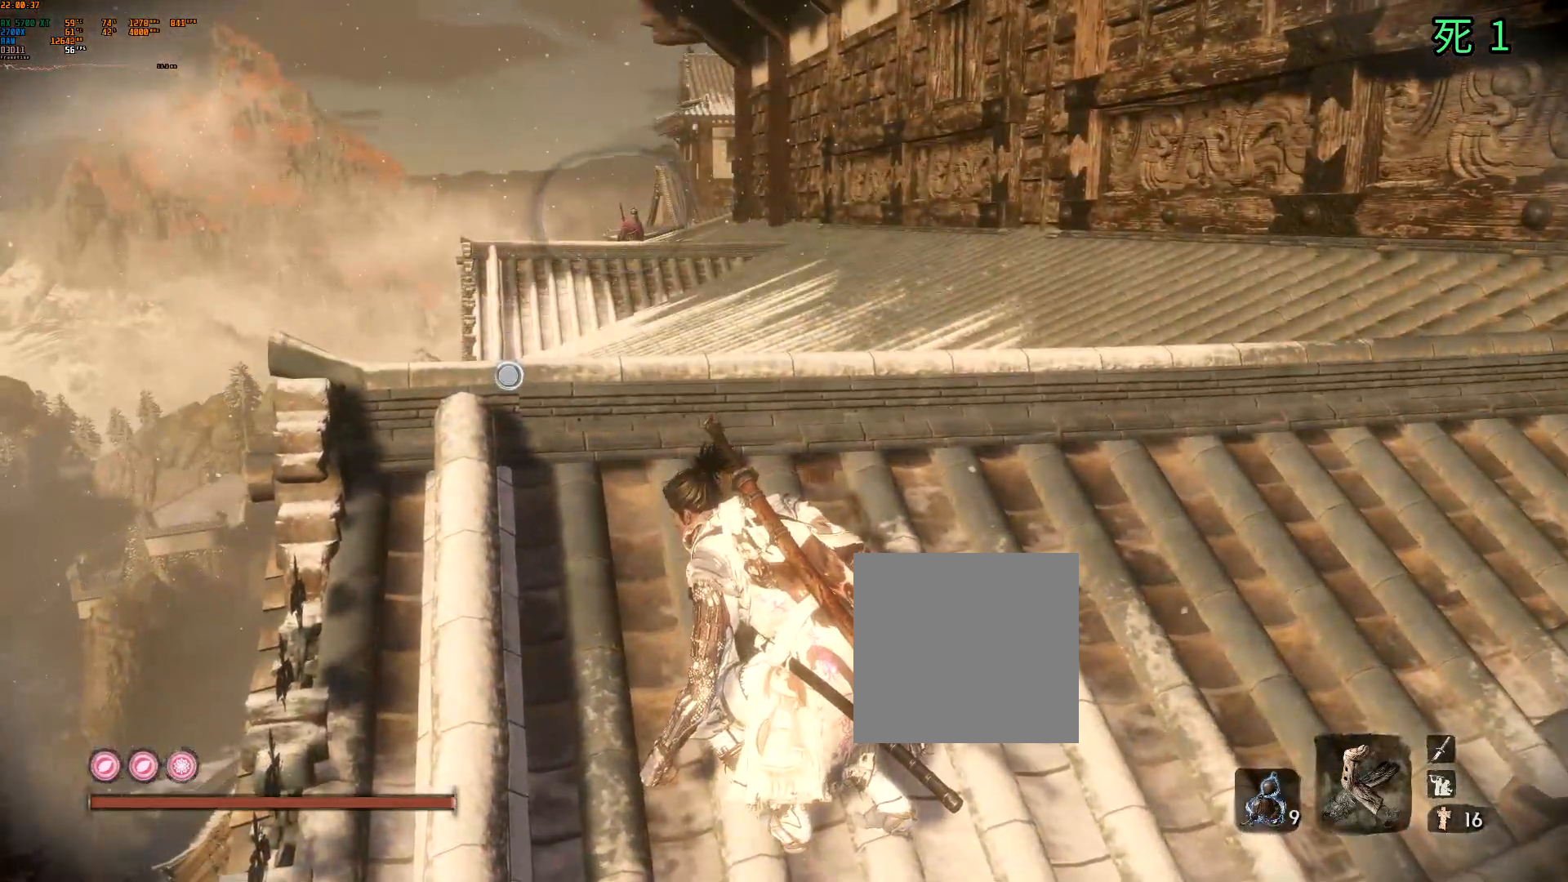
{"dt_ms": 500, "buttons": [], "left_stick": "center", "events": []}
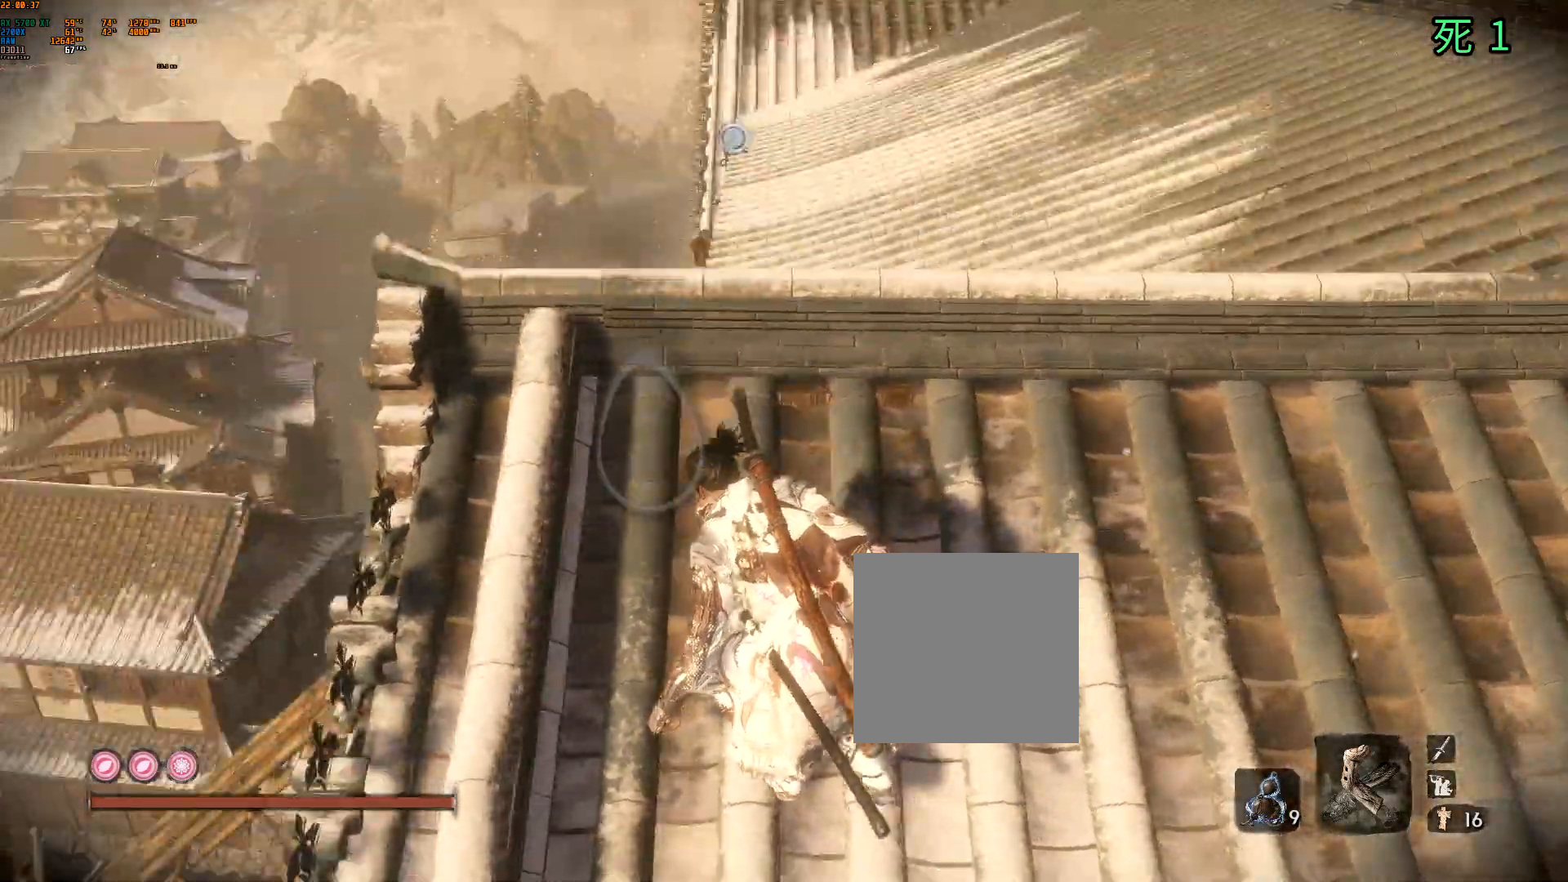
{"dt_ms": 500, "buttons": [], "left_stick": "center", "events": [[150, "B", "down"], [150, "Y", "down"], [233, "B", "up"], [267, "Y", "up"], [317, "Y", "down"], [483, "Y", "up"]]}
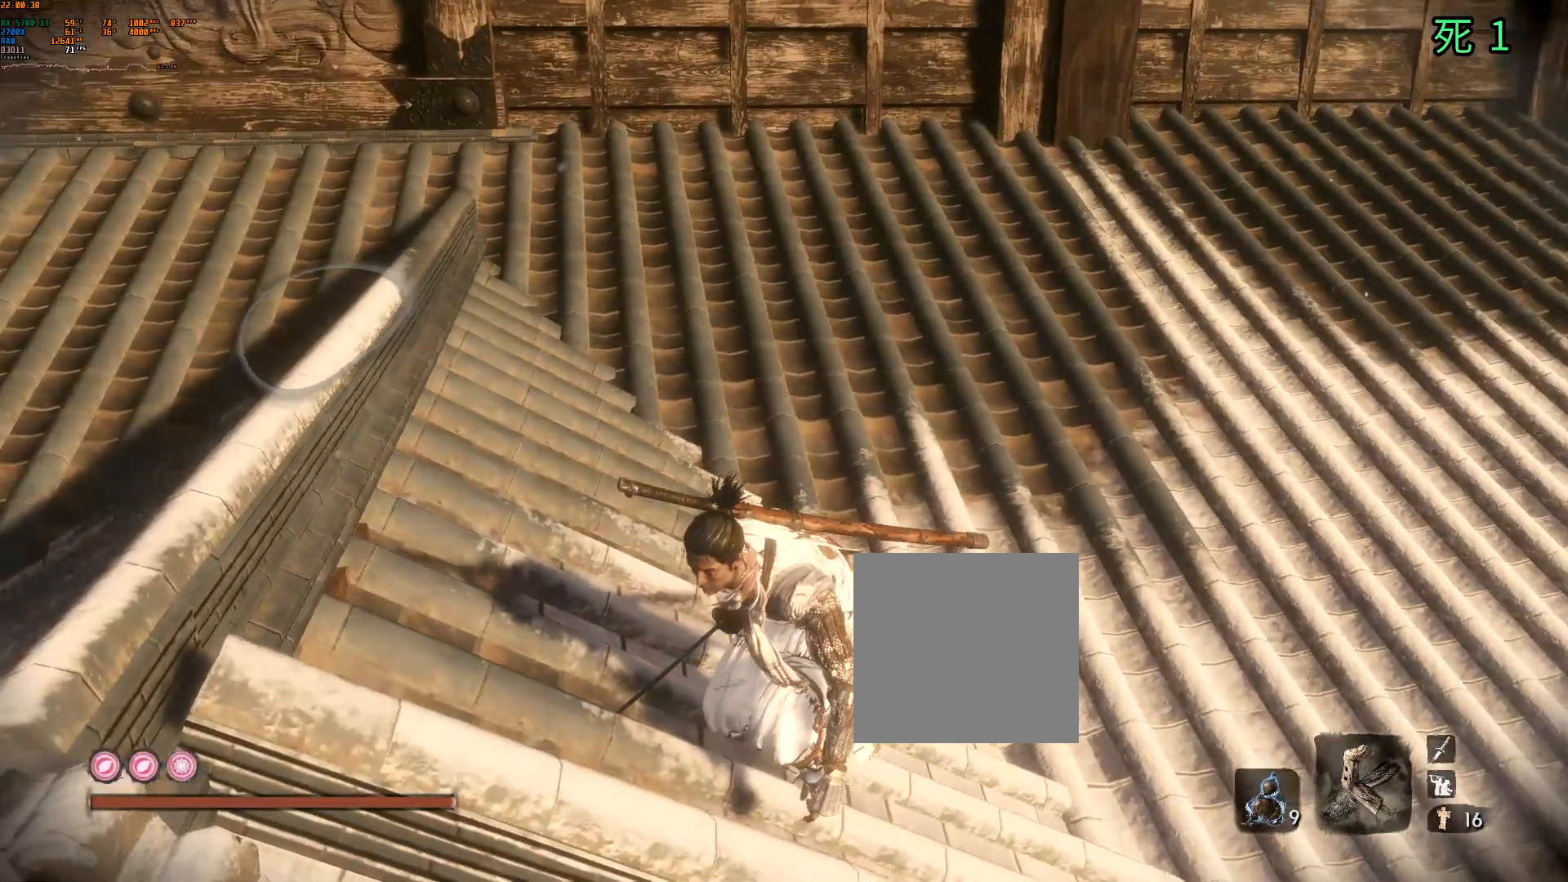
{"dt_ms": 500, "buttons": [], "left_stick": "center", "events": [[33, "B", "down"], [33, "Y", "down"], [200, "B", "up"], [200, "Y", "up"], [250, "Y", "down"], [300, "Y", "up"]]}
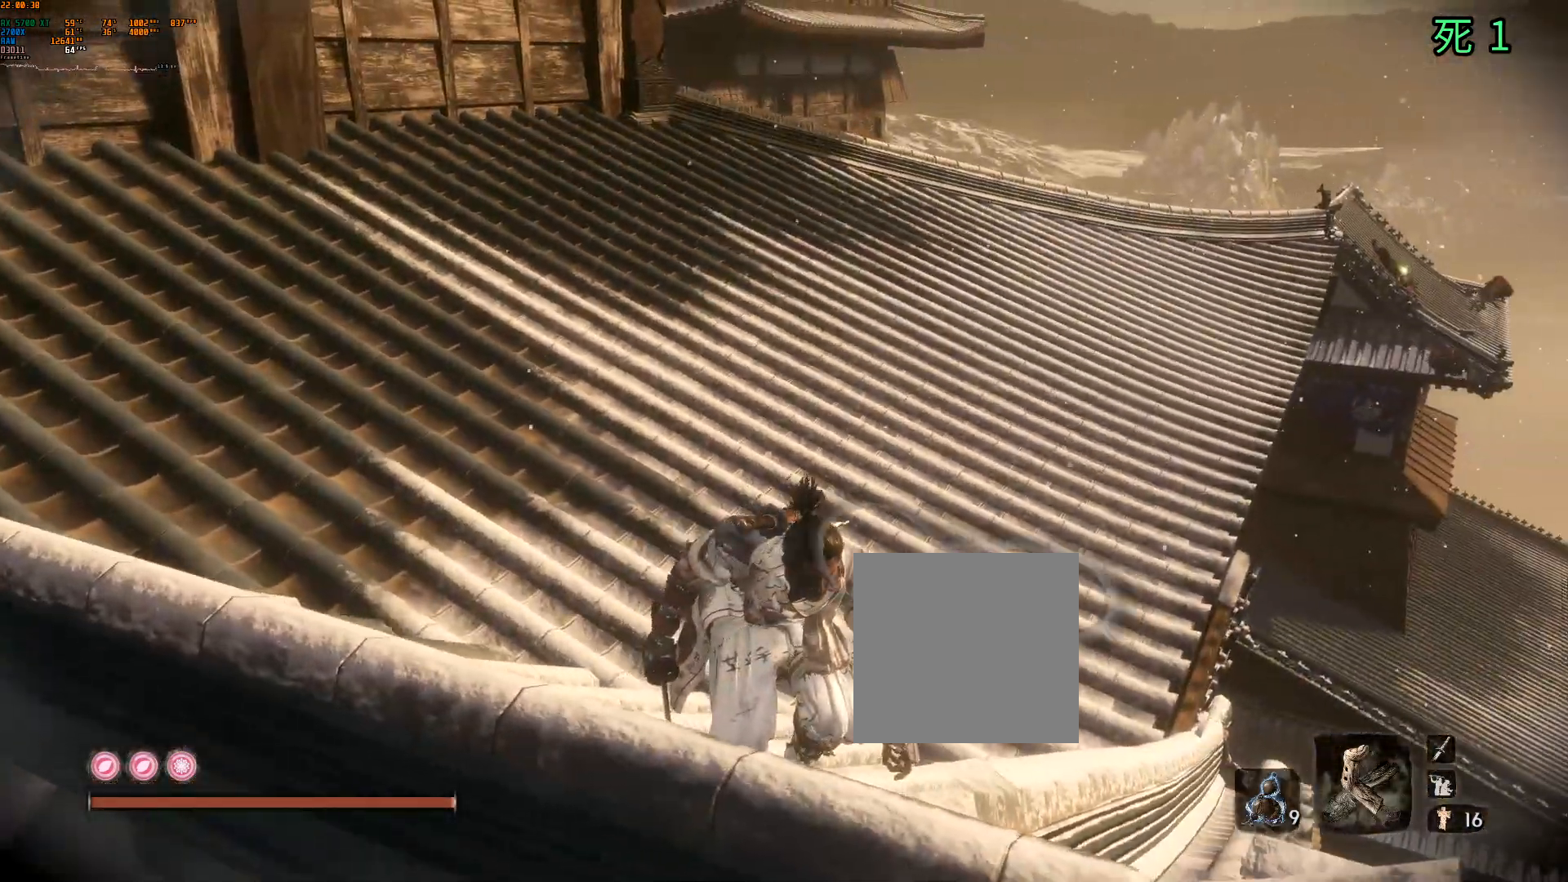
{"dt_ms": 1000, "buttons": ["B"], "left_stick": "up-left"}
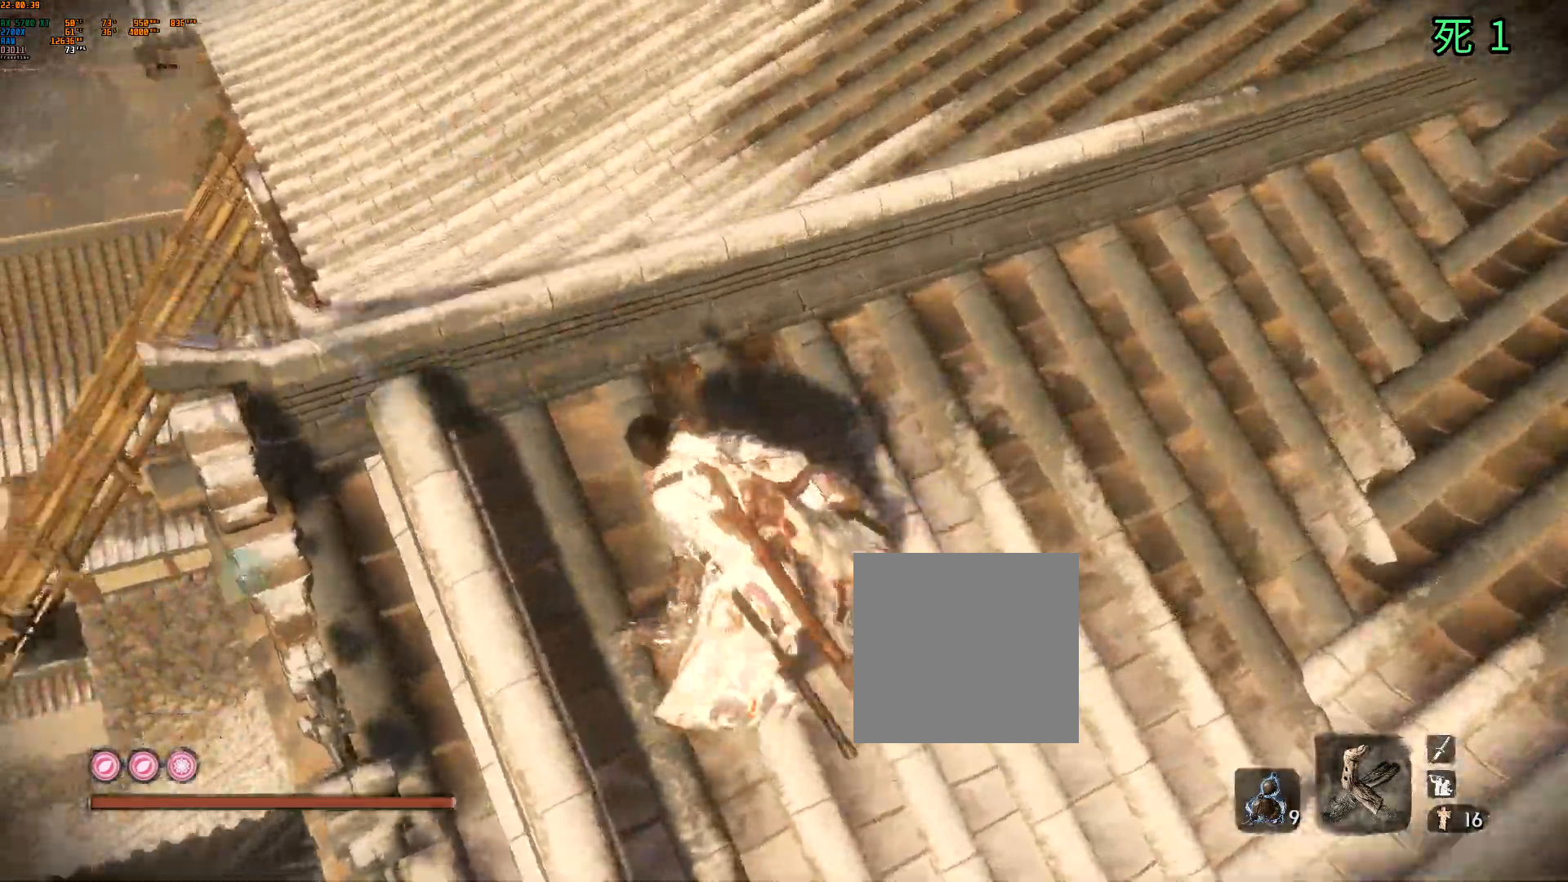
{"dt_ms": 500, "buttons": [], "left_stick": "up", "events": [[50, "B", "up"], [233, "left_stick", "up"]]}
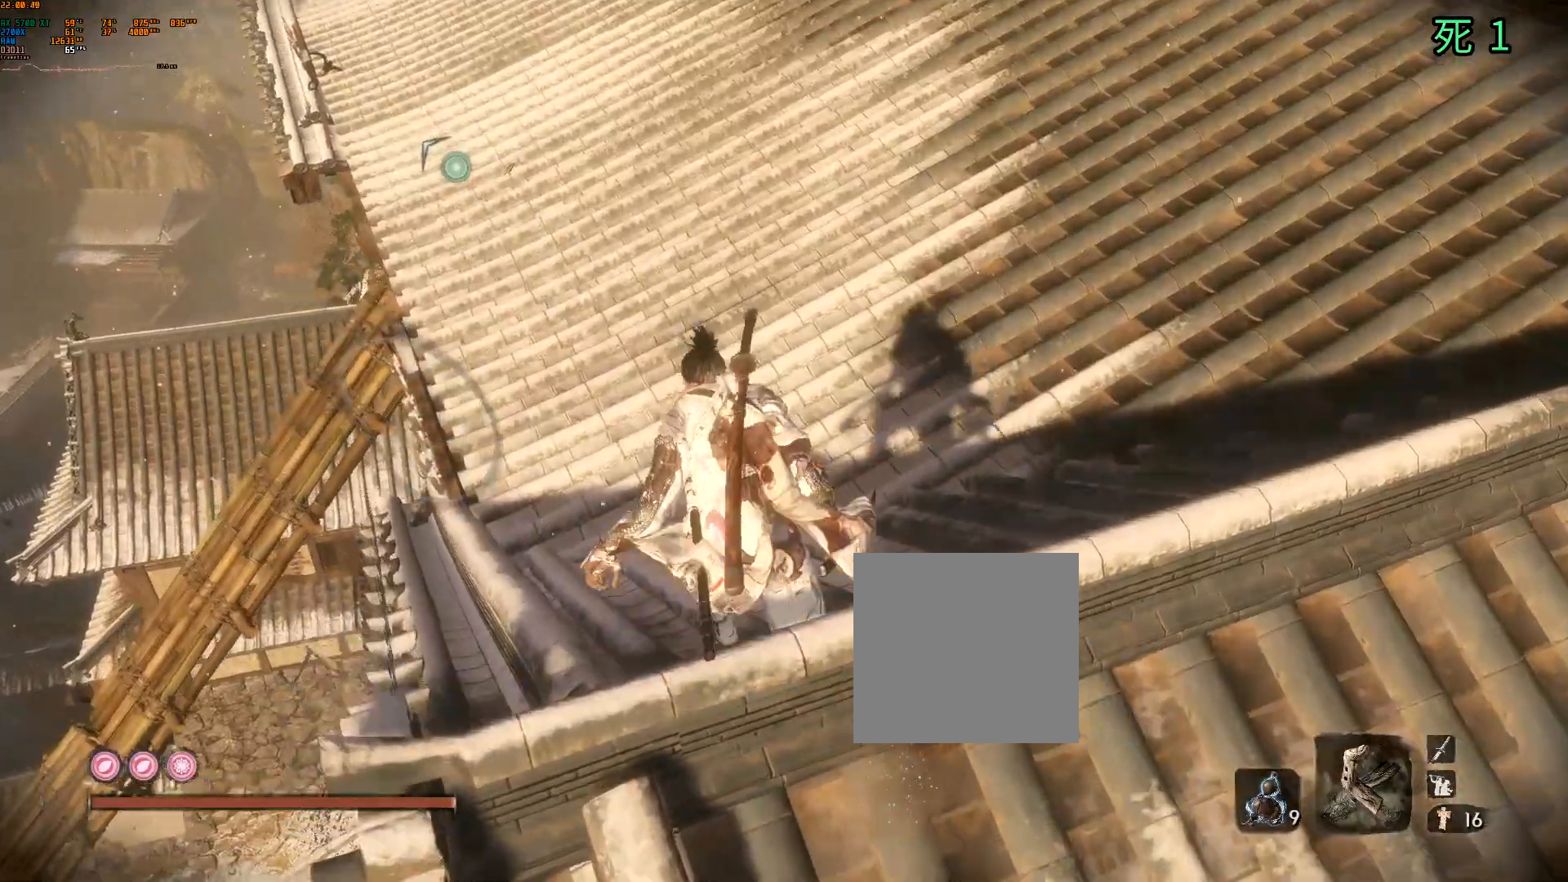
{"dt_ms": 500, "buttons": [], "left_stick": "up", "events": []}
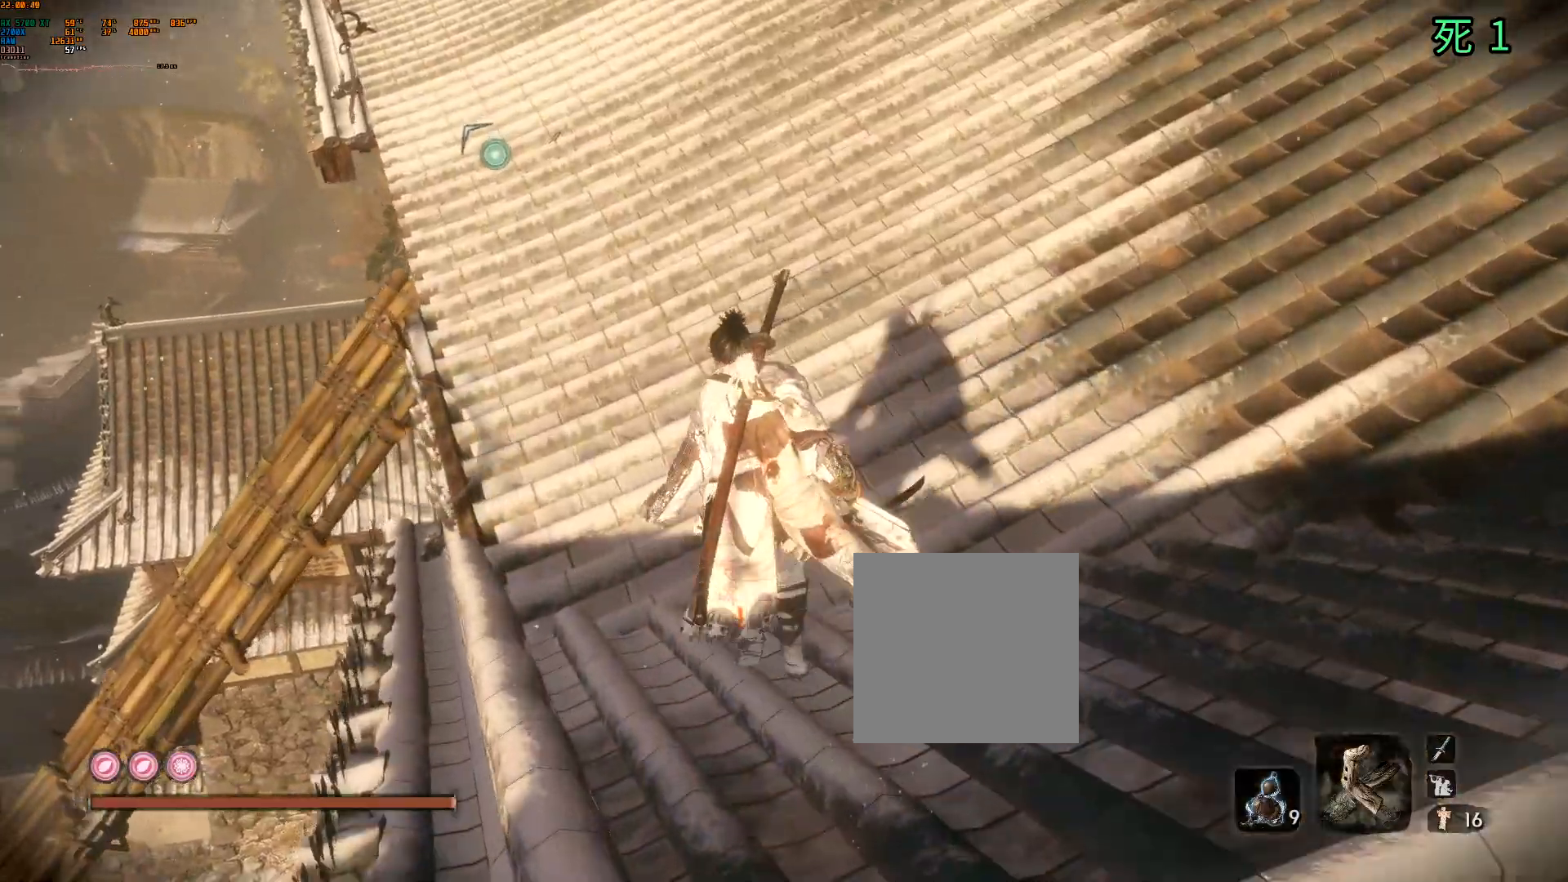
{"dt_ms": 500, "buttons": [], "left_stick": "up", "events": []}
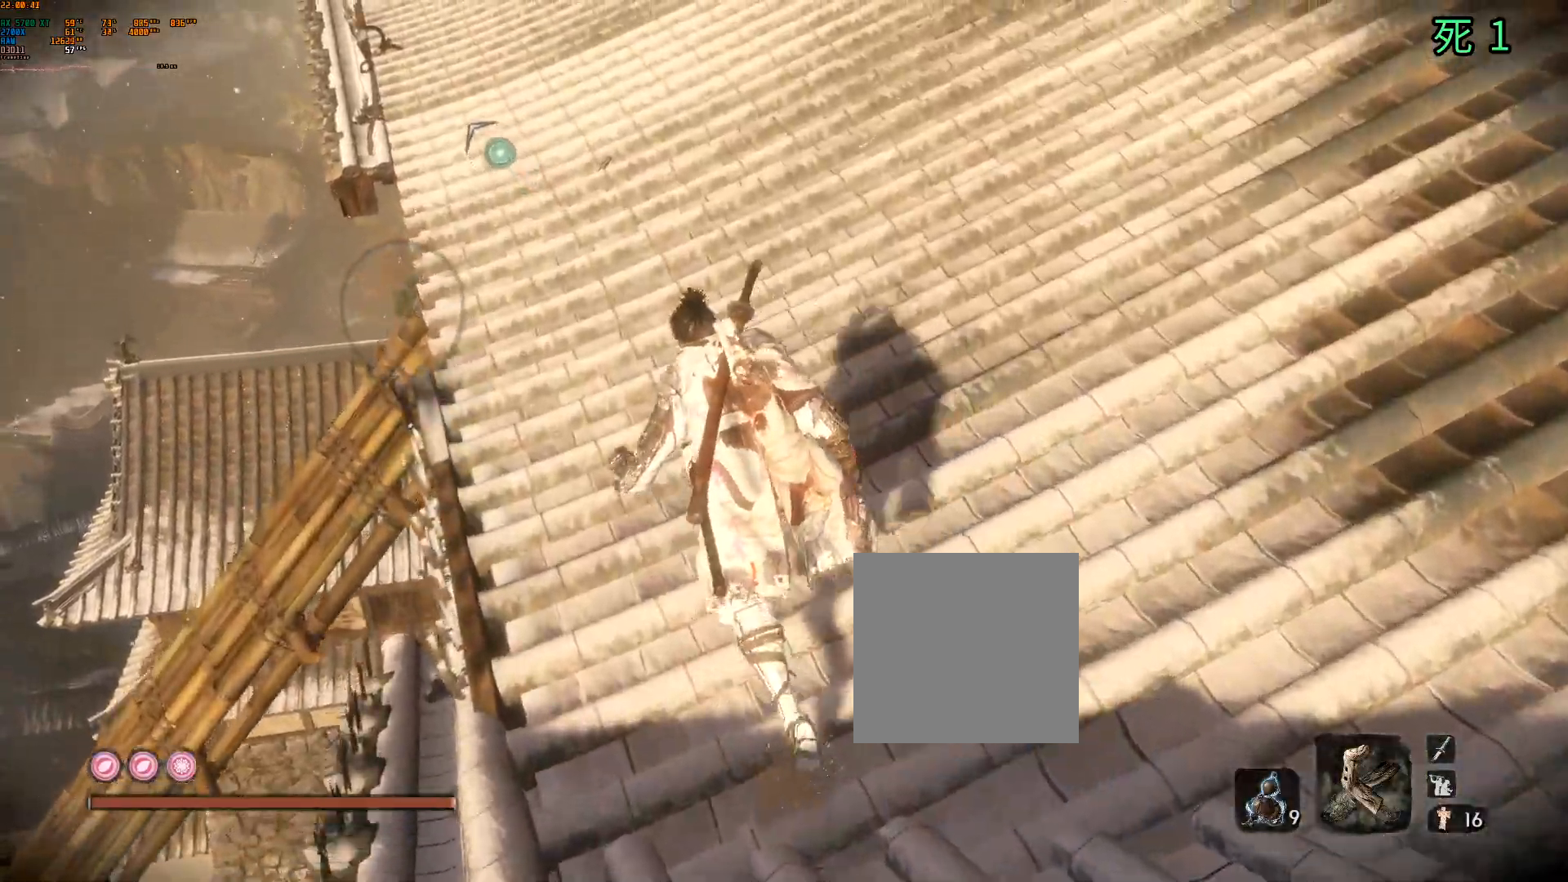
{"dt_ms": 500, "buttons": [], "left_stick": "up", "events": []}
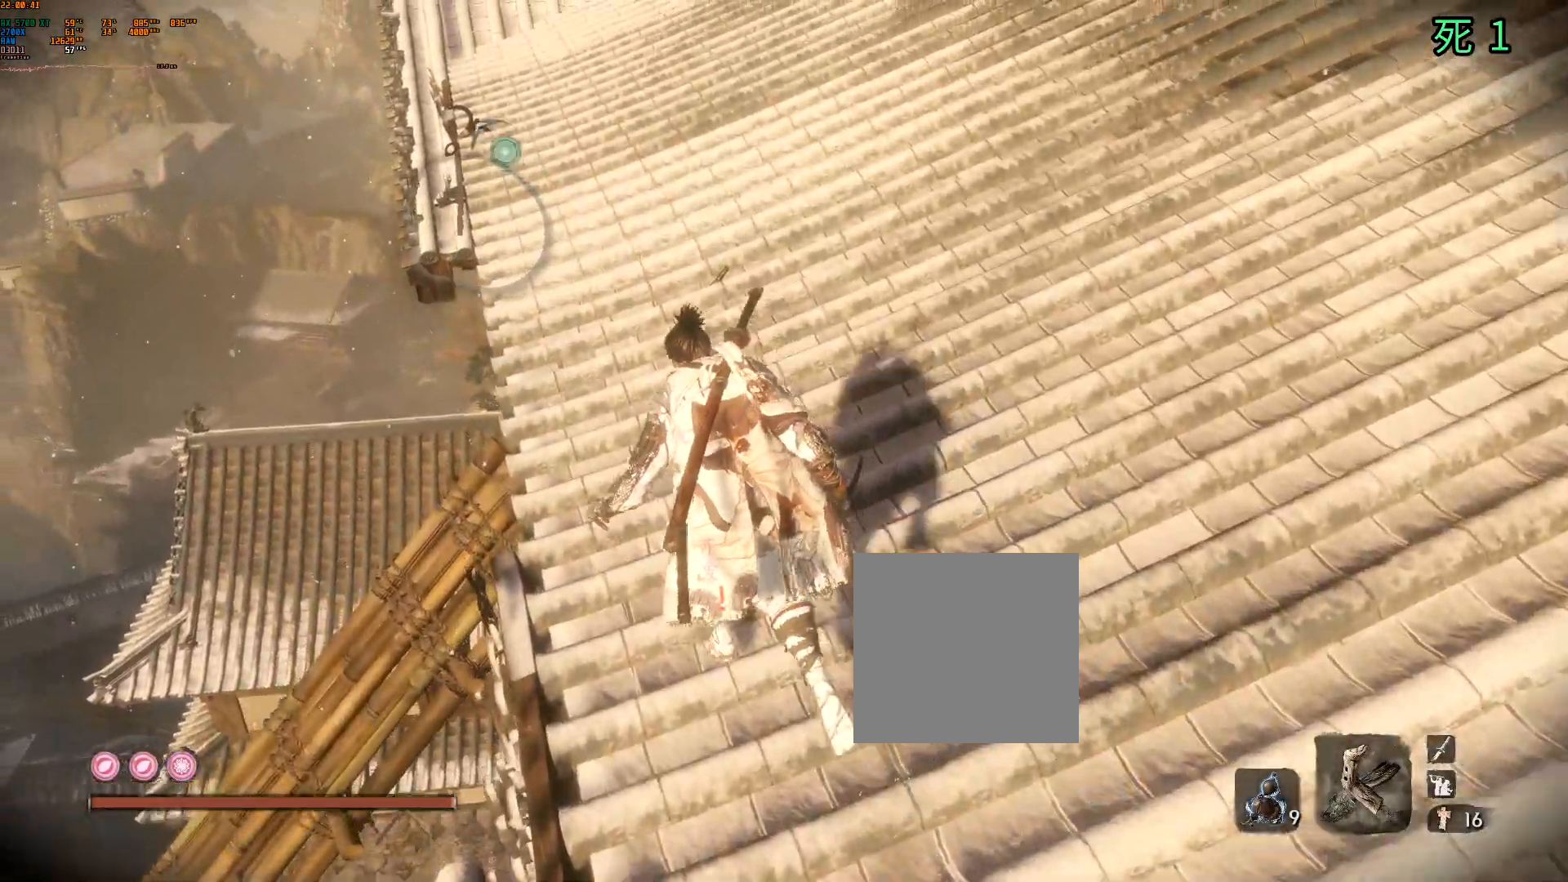
{"dt_ms": 500, "buttons": [], "left_stick": "up", "events": []}
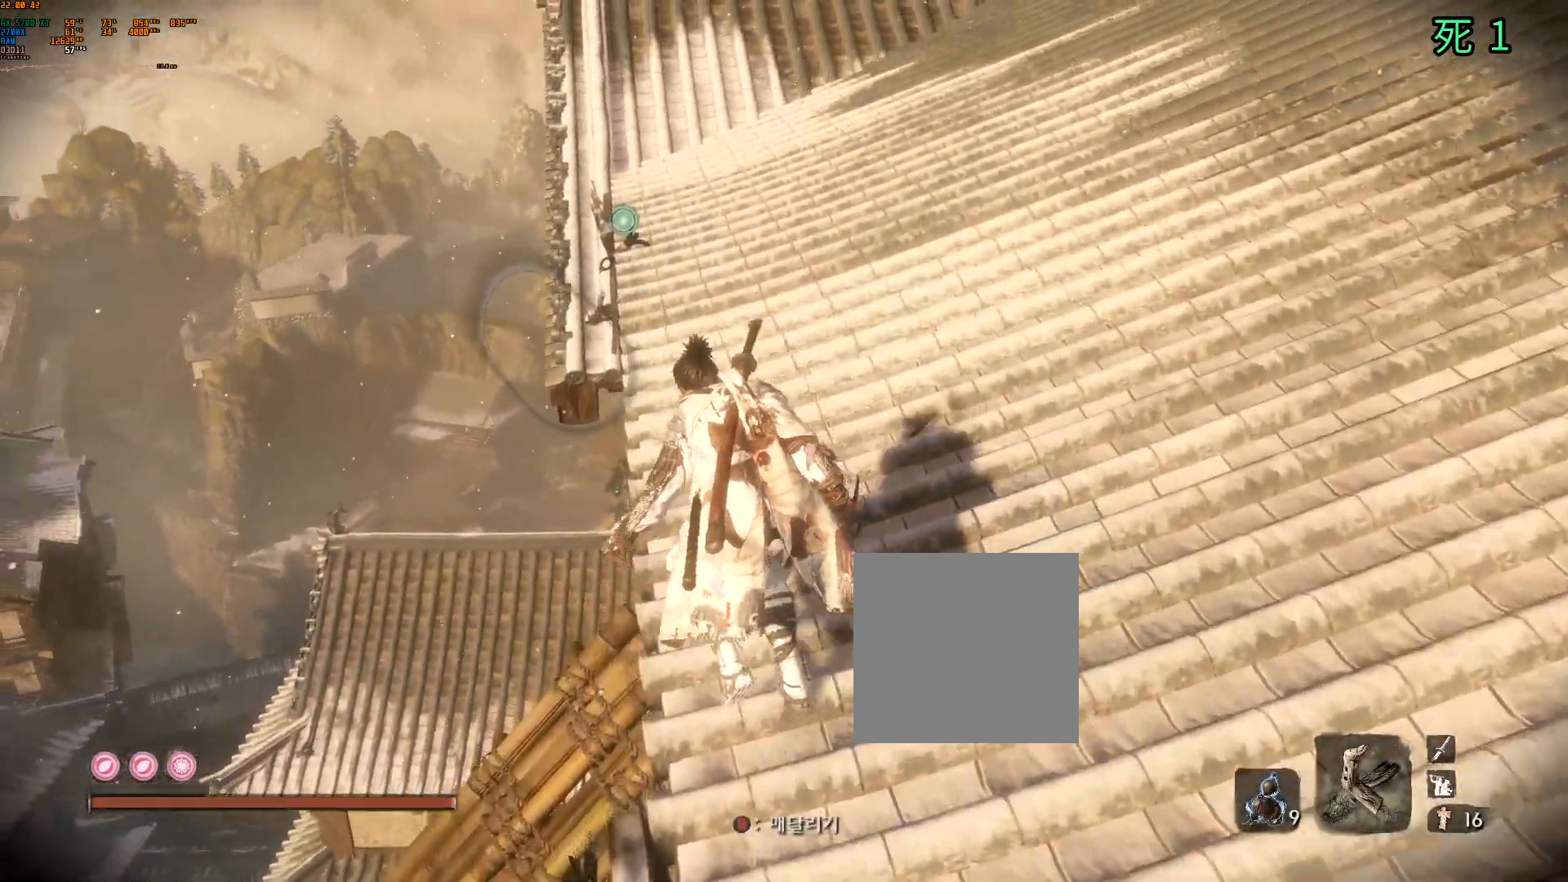
{"dt_ms": 500, "buttons": [], "left_stick": "up", "events": []}
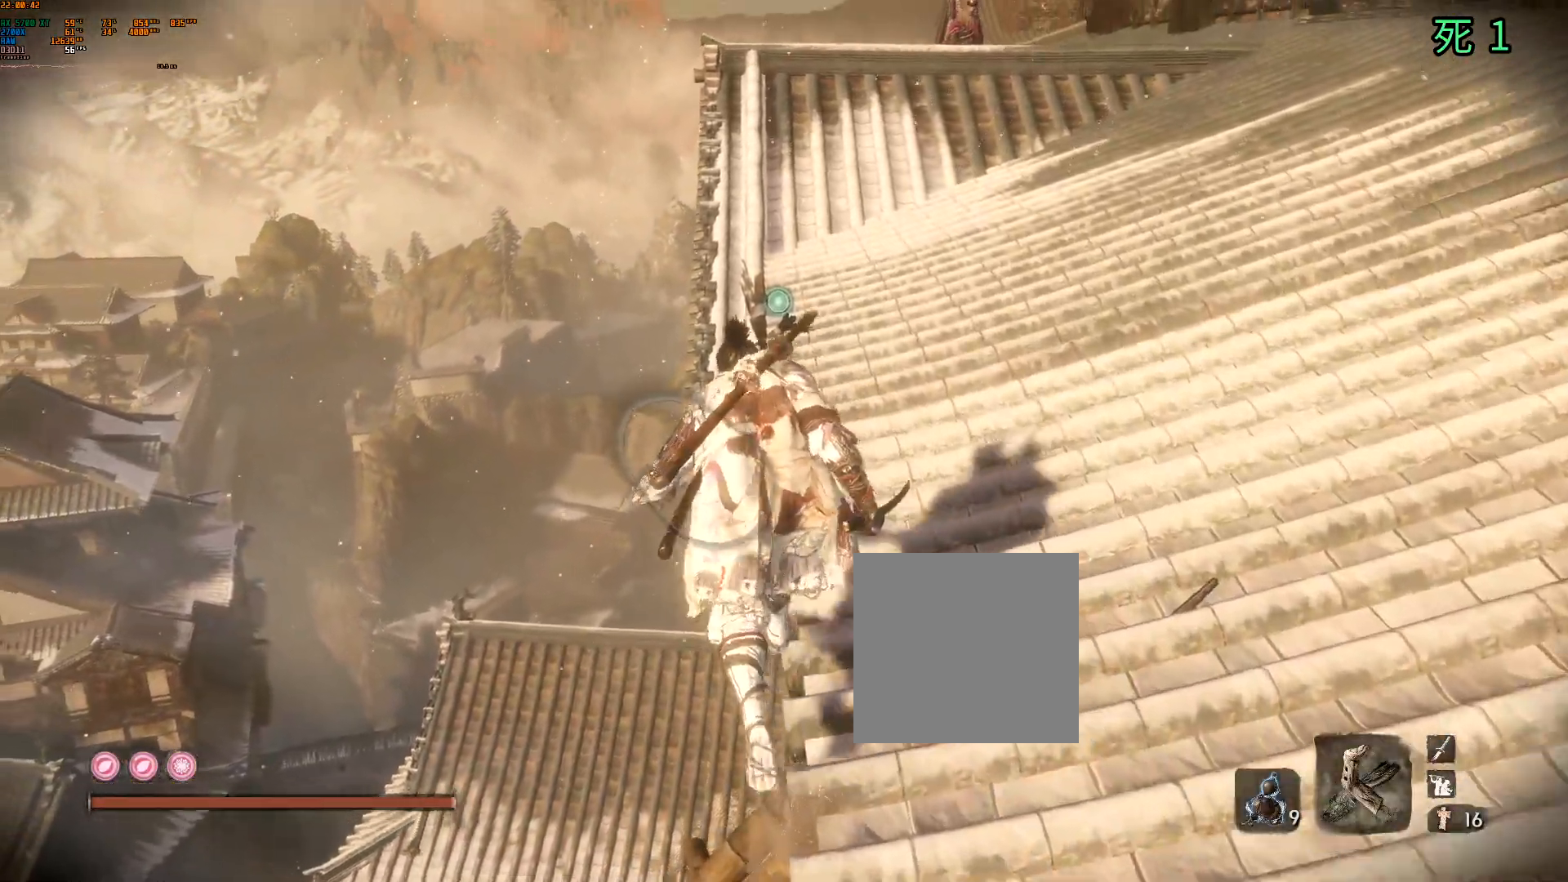
{"dt_ms": 500, "buttons": [], "left_stick": "center", "events": [[33, "B", "down"], [33, "left_stick", "center"], [167, "B", "up"]]}
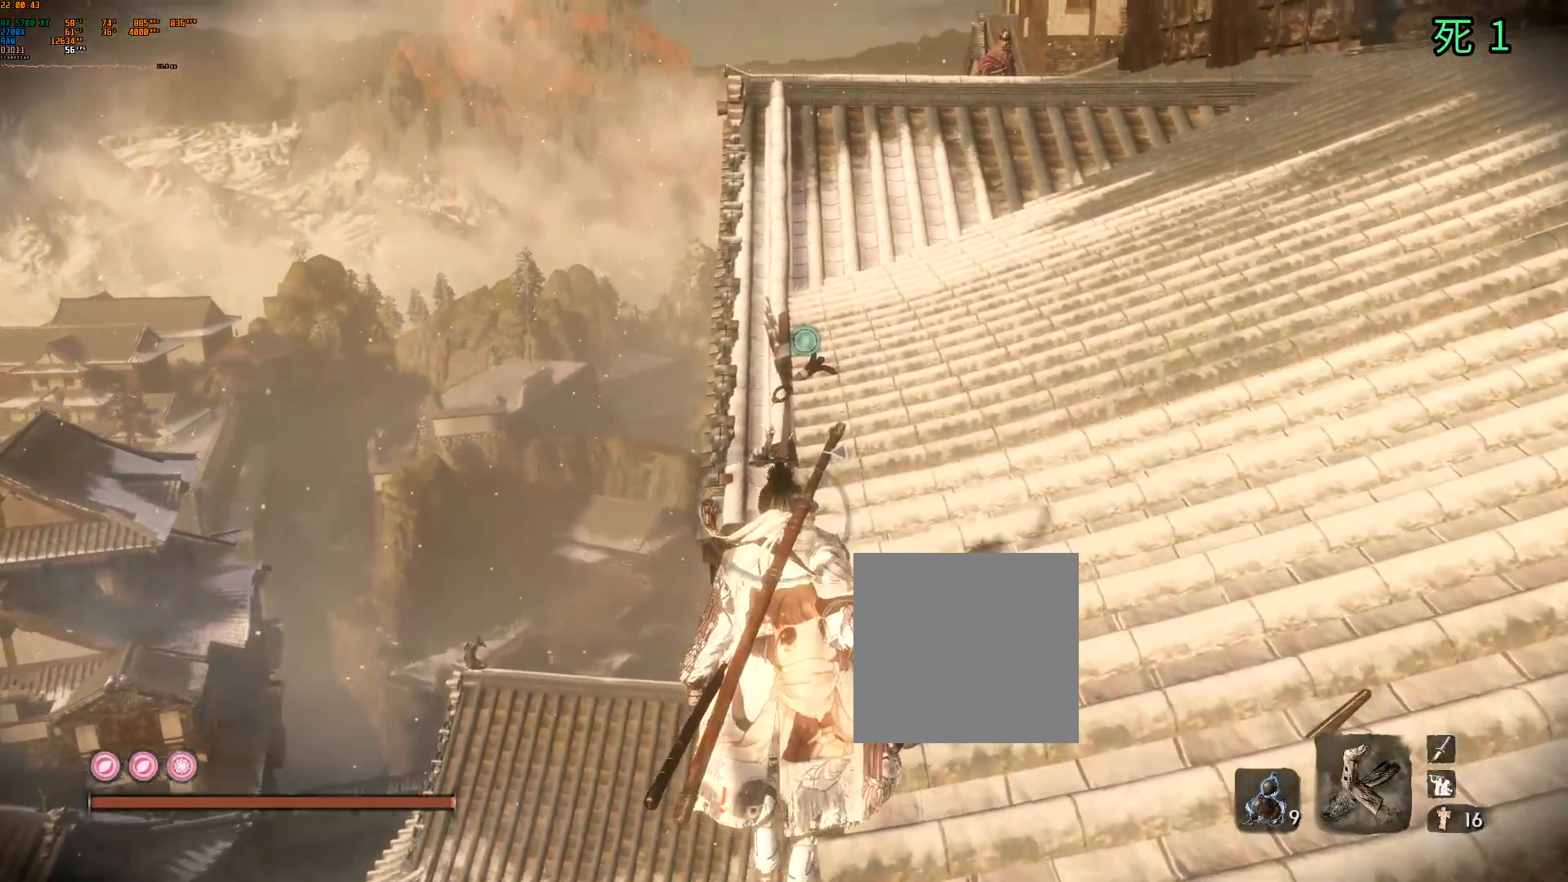
{"dt_ms": 500, "buttons": ["B", "Y"], "left_stick": "center", "events": [[217, "Y", "down"], [233, "left_stick", "up"], [300, "Y", "up"], [400, "B", "down"], [400, "Y", "down"], [417, "left_stick", "center"]]}
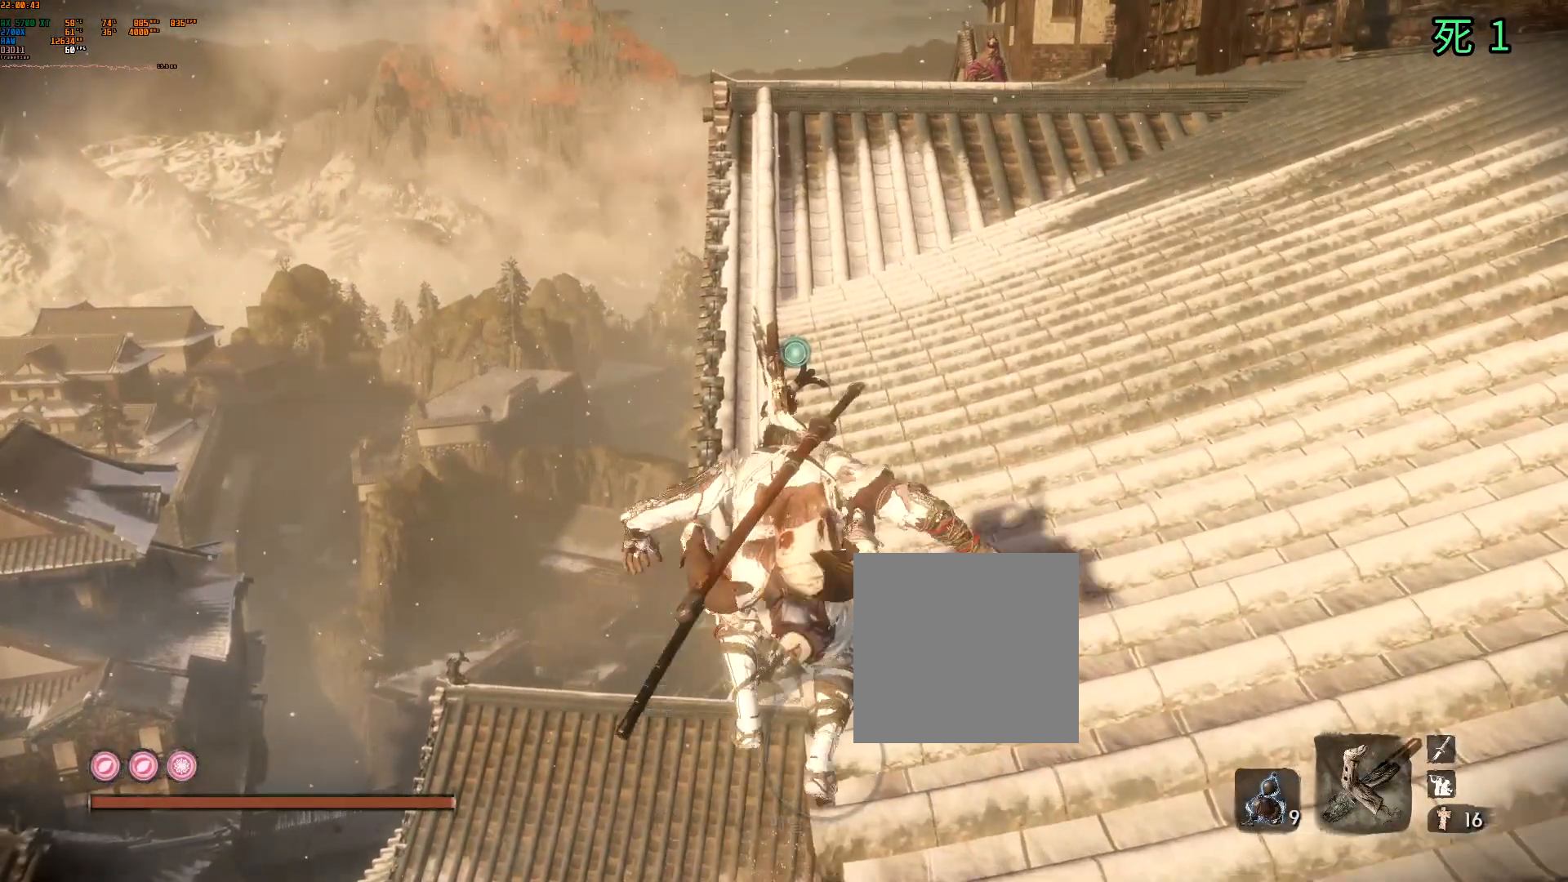
{"dt_ms": 500, "buttons": [], "left_stick": "center", "events": [[50, "Y", "up"], [67, "B", "up"], [117, "Y", "down"], [183, "Y", "up"]]}
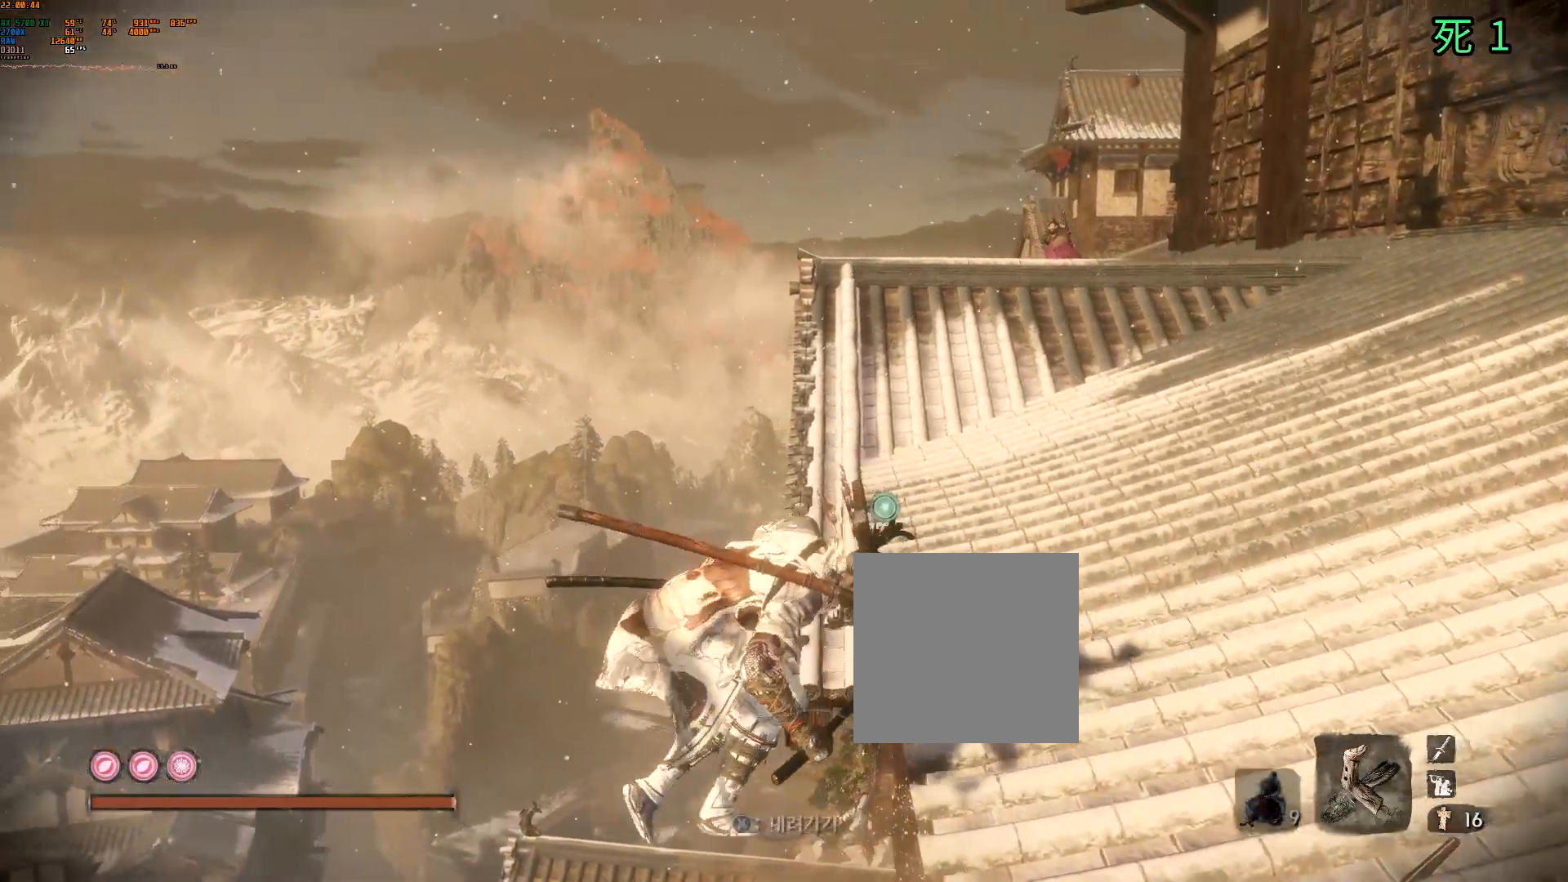
{"dt_ms": 500, "buttons": [], "left_stick": "center", "events": []}
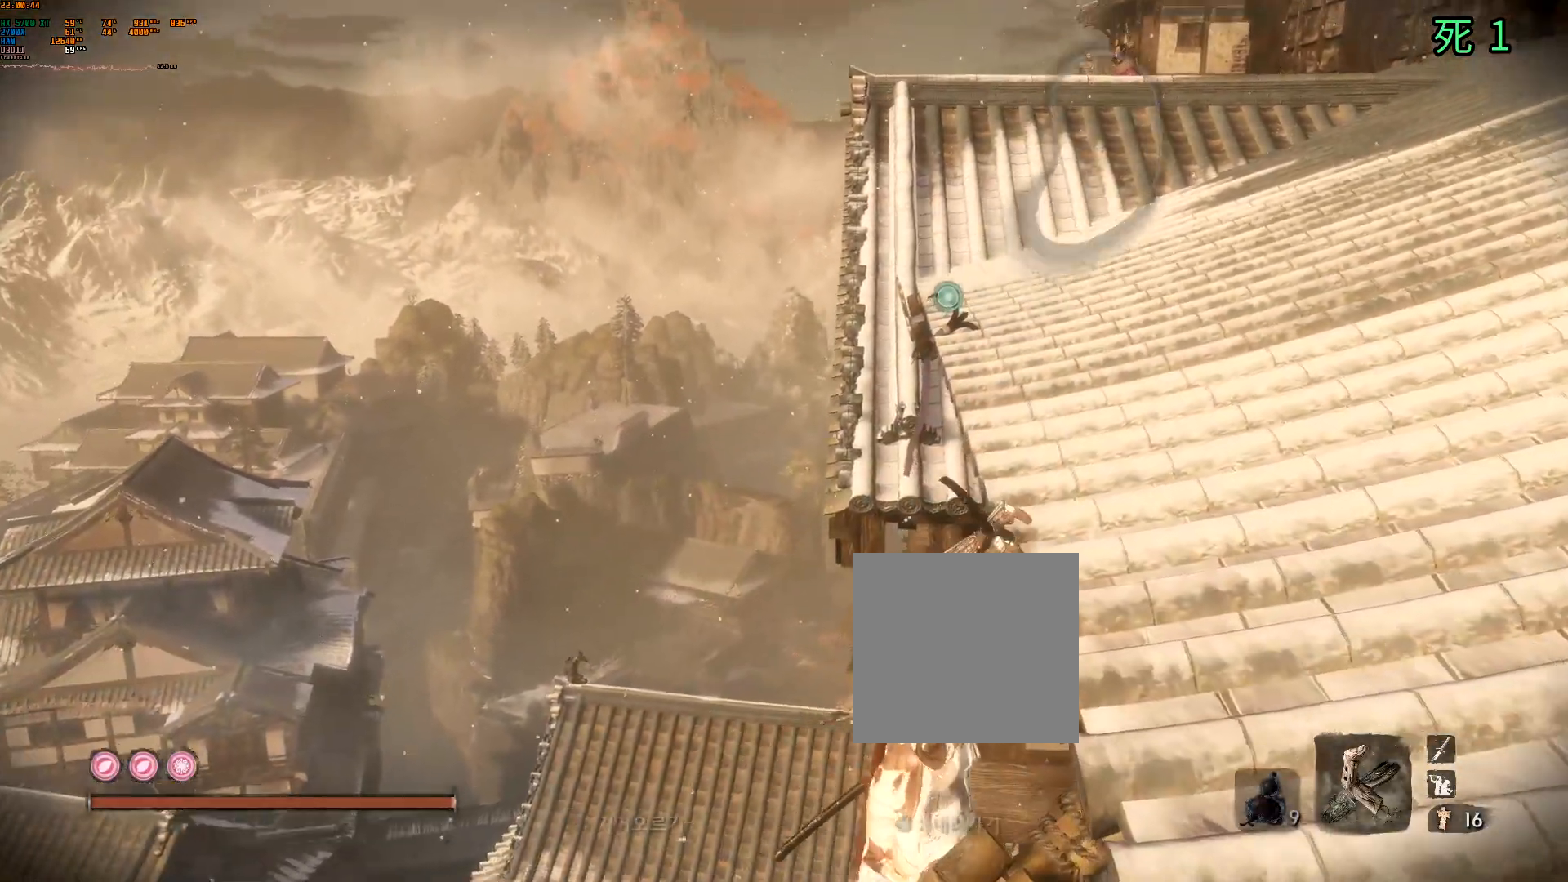
{"dt_ms": 500, "buttons": ["B"], "left_stick": "center", "events": [[467, "B", "down"]]}
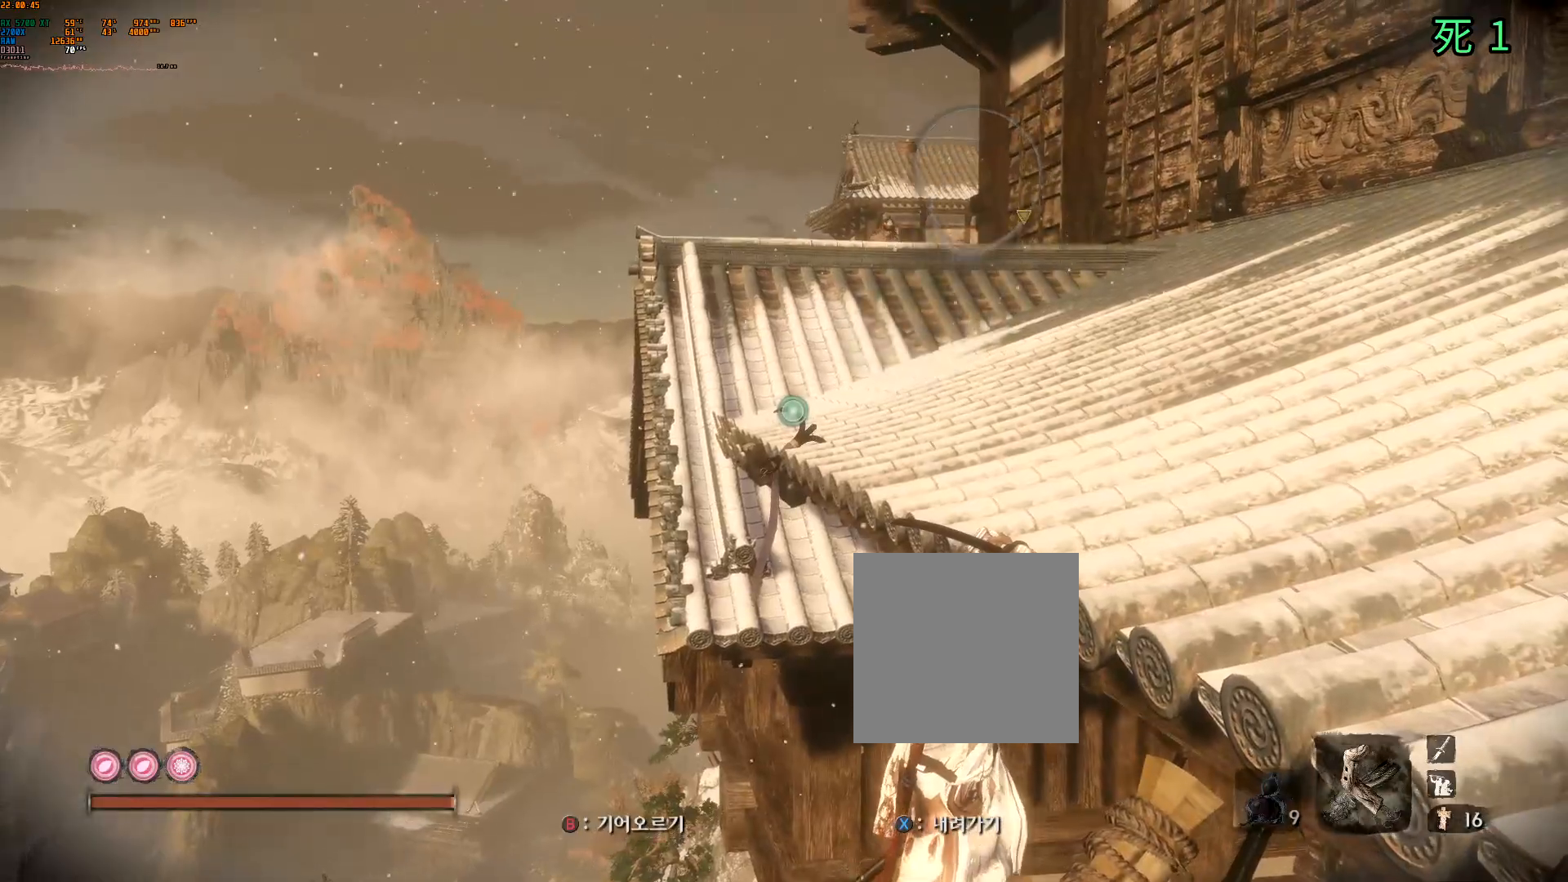
{"dt_ms": 500, "buttons": [], "left_stick": "center", "events": [[17, "B", "up"]]}
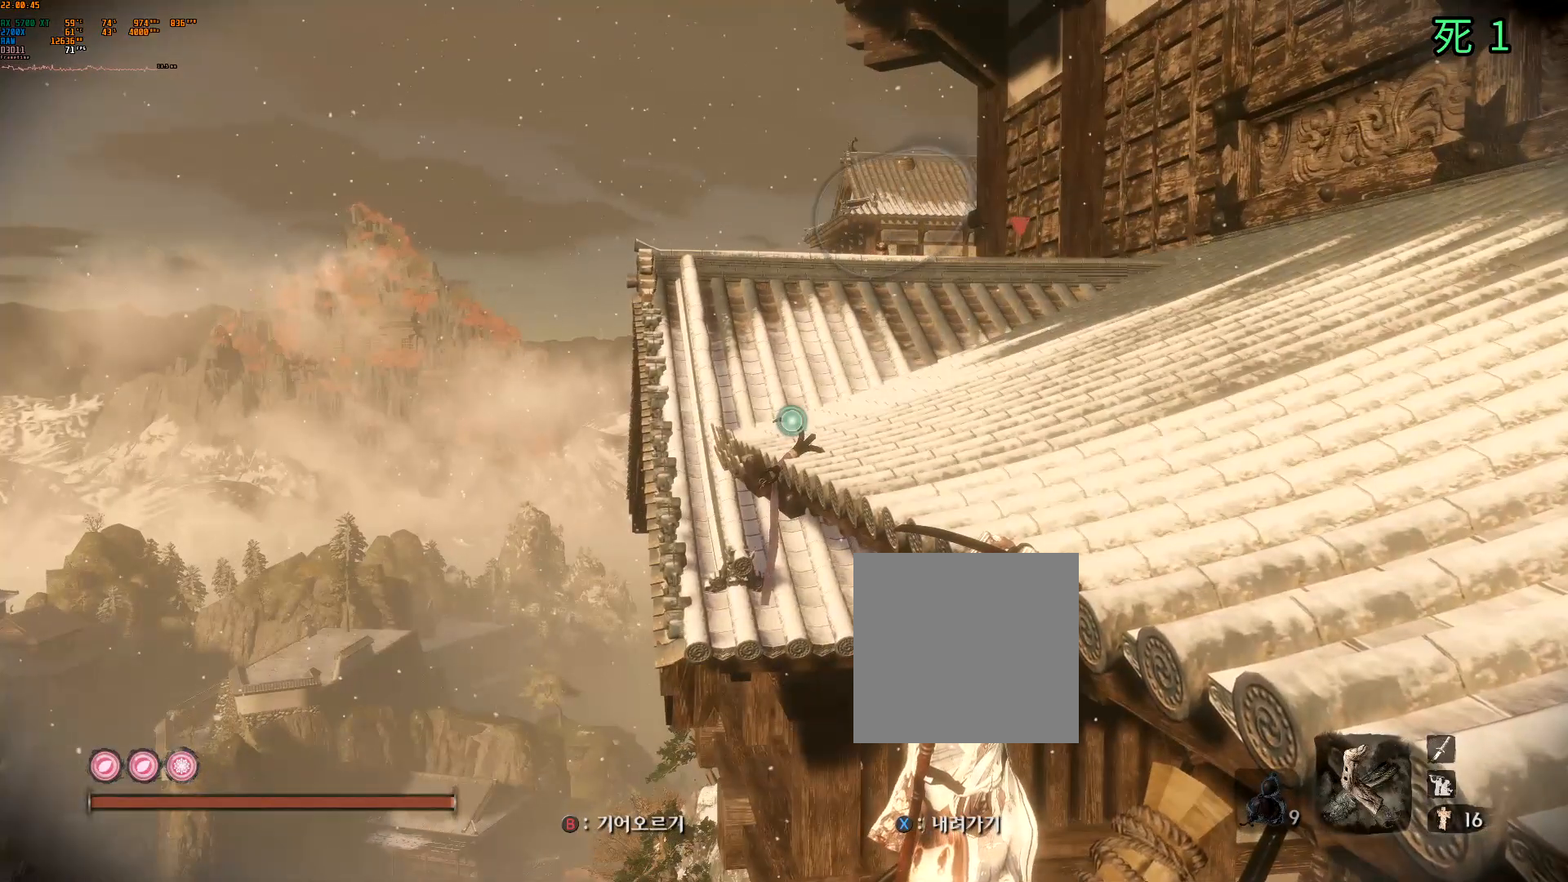
{"dt_ms": 1000, "buttons": [], "left_stick": "center"}
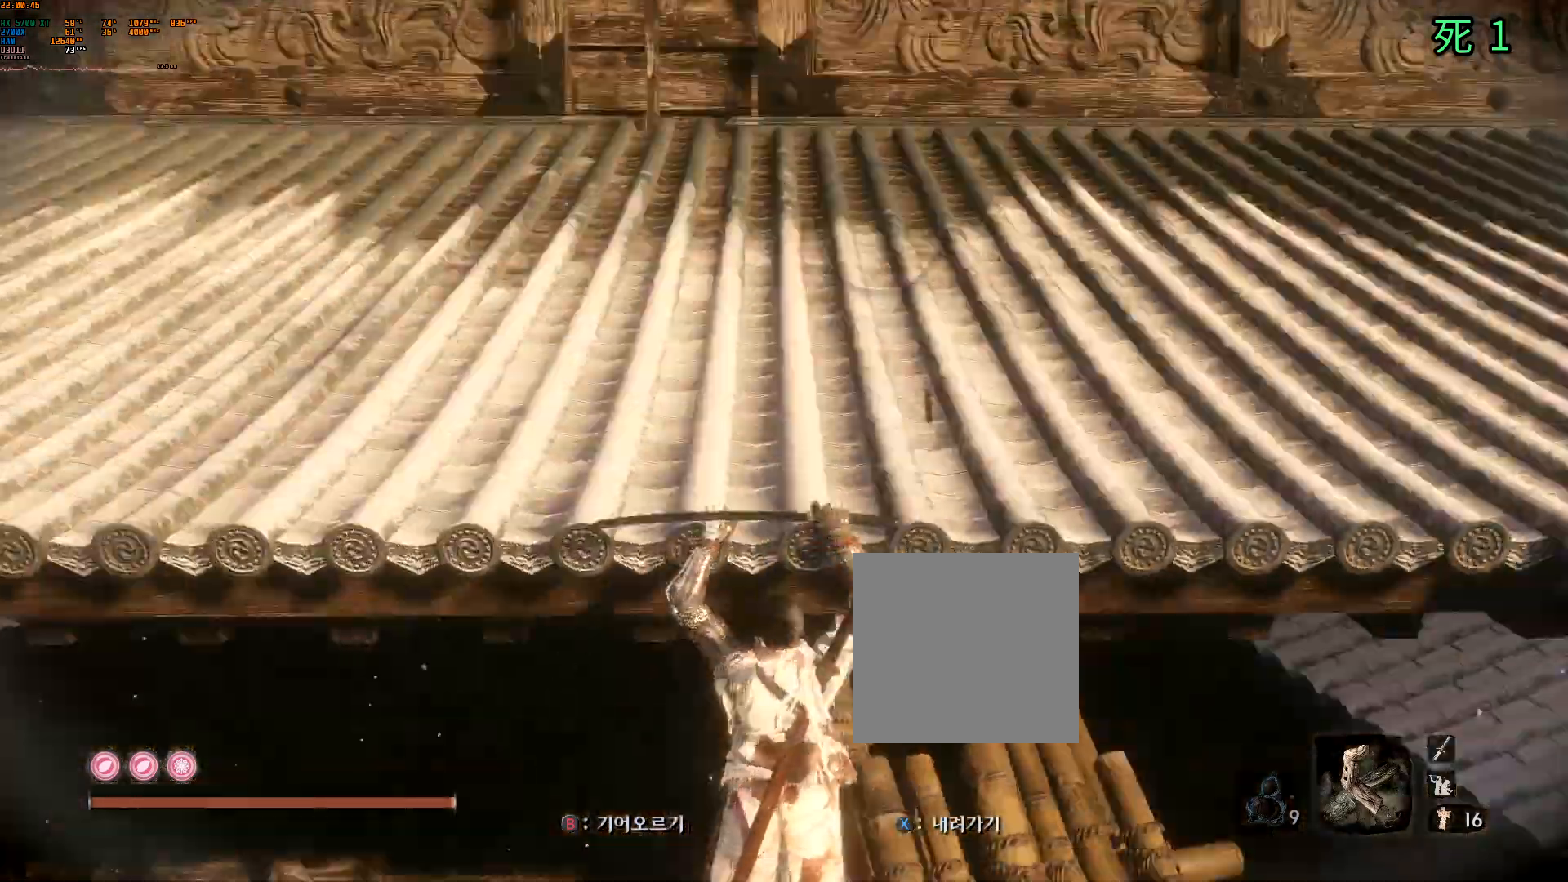
{"dt_ms": 500, "buttons": [], "left_stick": "center", "events": [[117, "left_stick", "right"], [317, "left_stick", "center"]]}
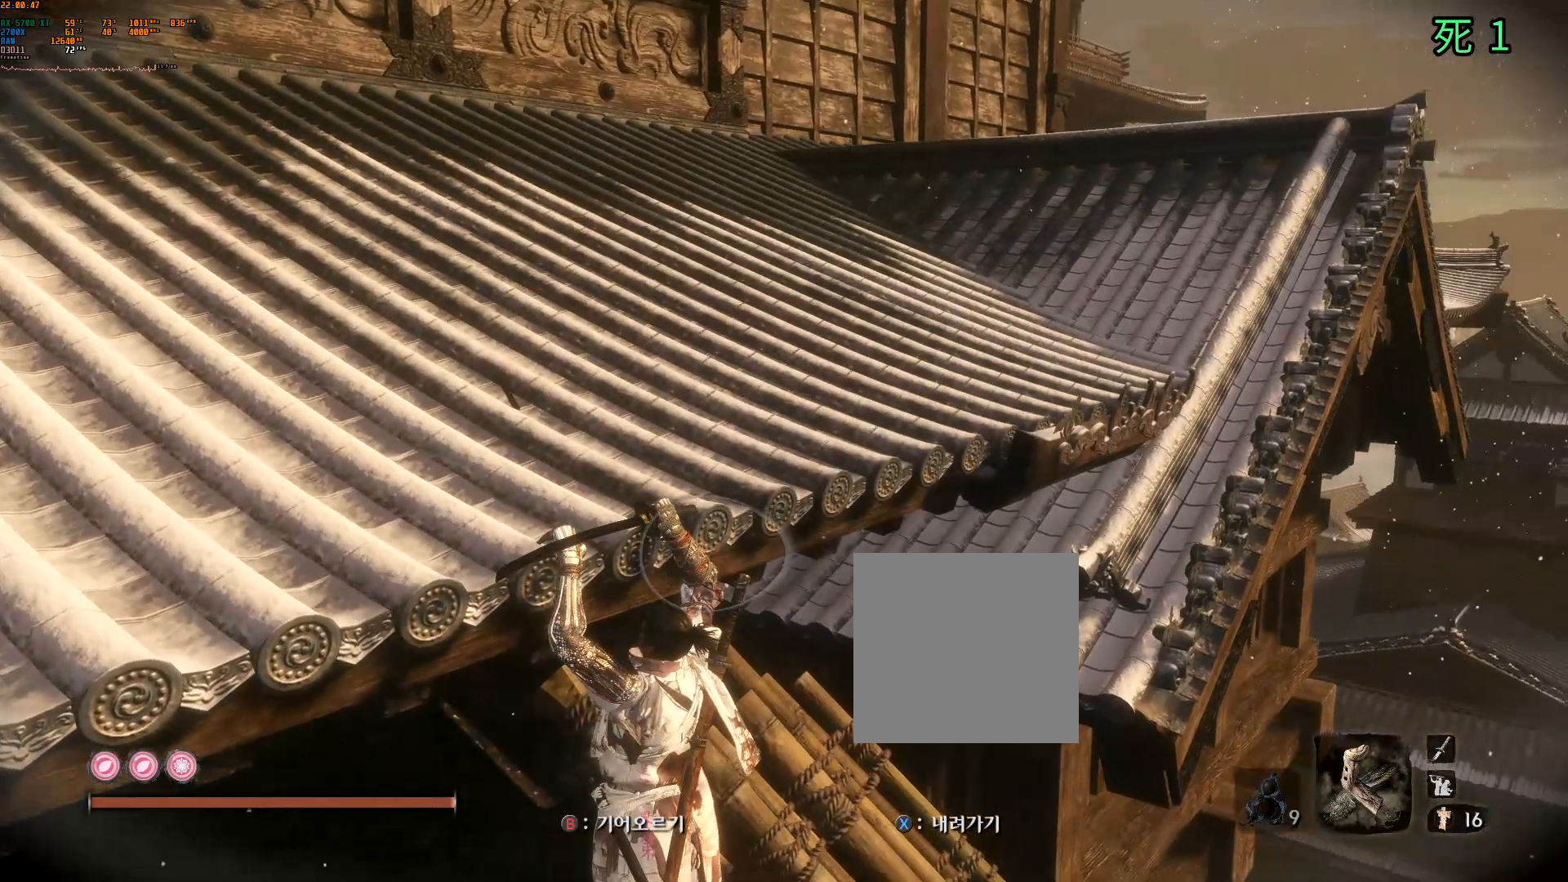
{"dt_ms": 500, "buttons": [], "left_stick": "center", "events": [[233, "B", "down"], [367, "B", "up"]]}
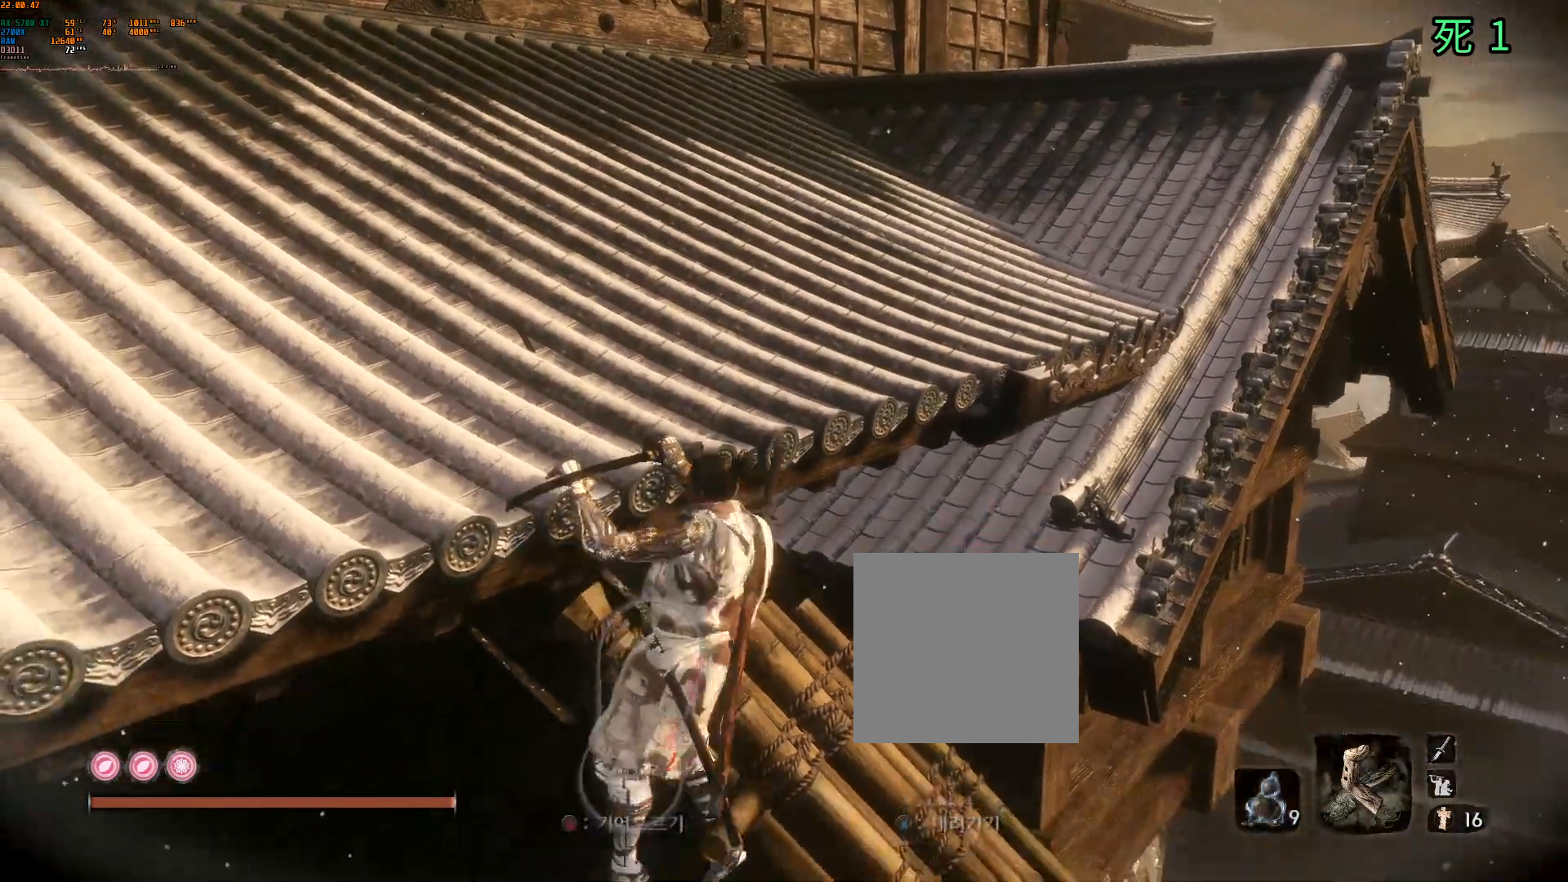
{"dt_ms": 500, "buttons": [], "left_stick": "up", "events": [[467, "left_stick", "up"]]}
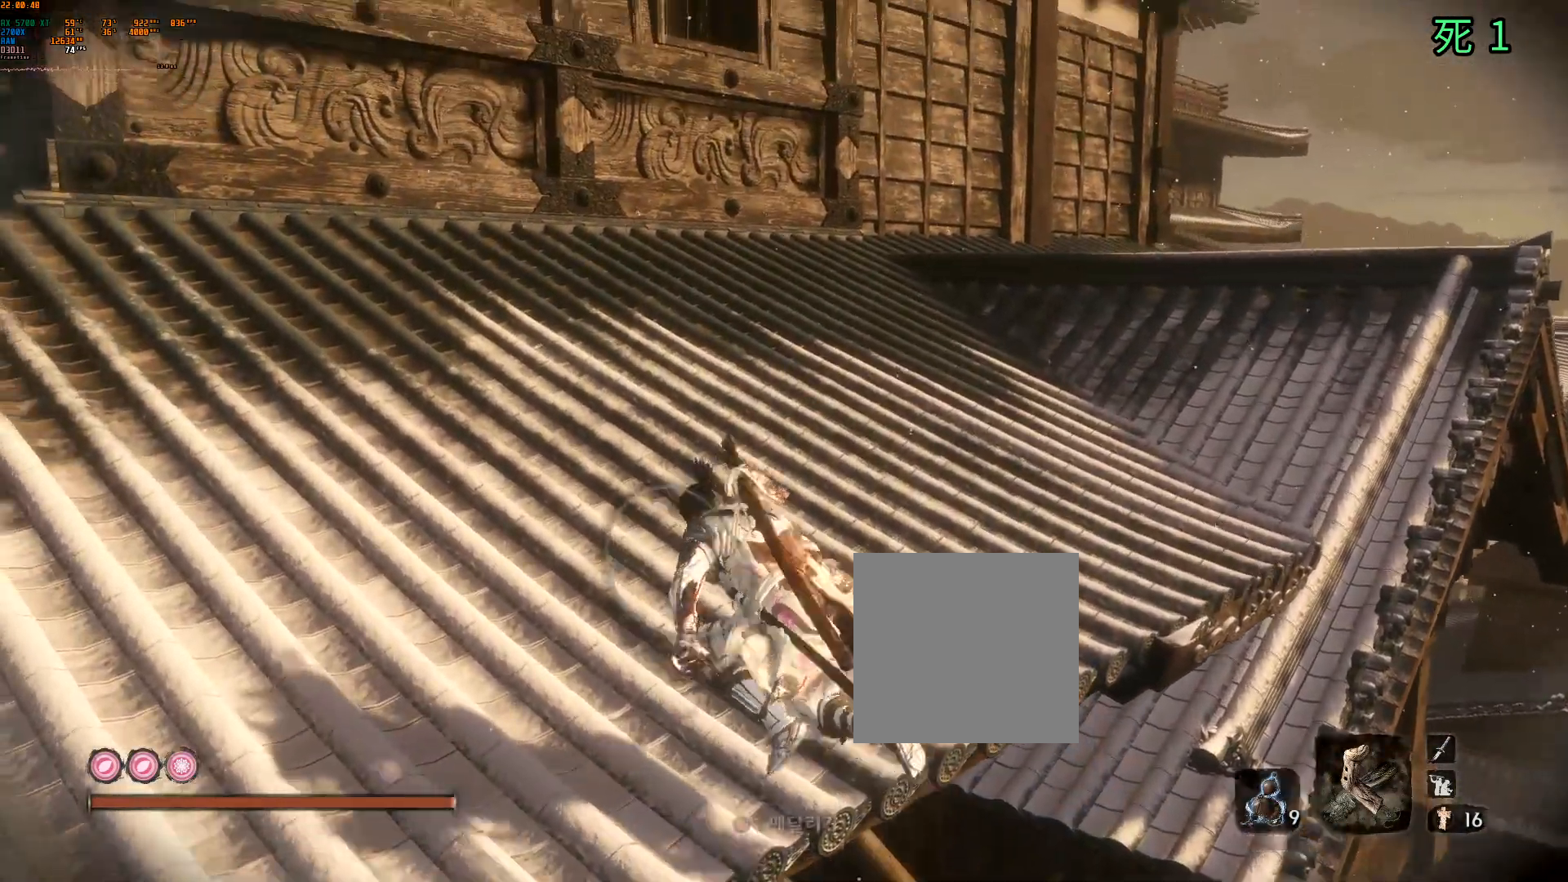
{"dt_ms": 500, "buttons": [], "left_stick": "up", "events": []}
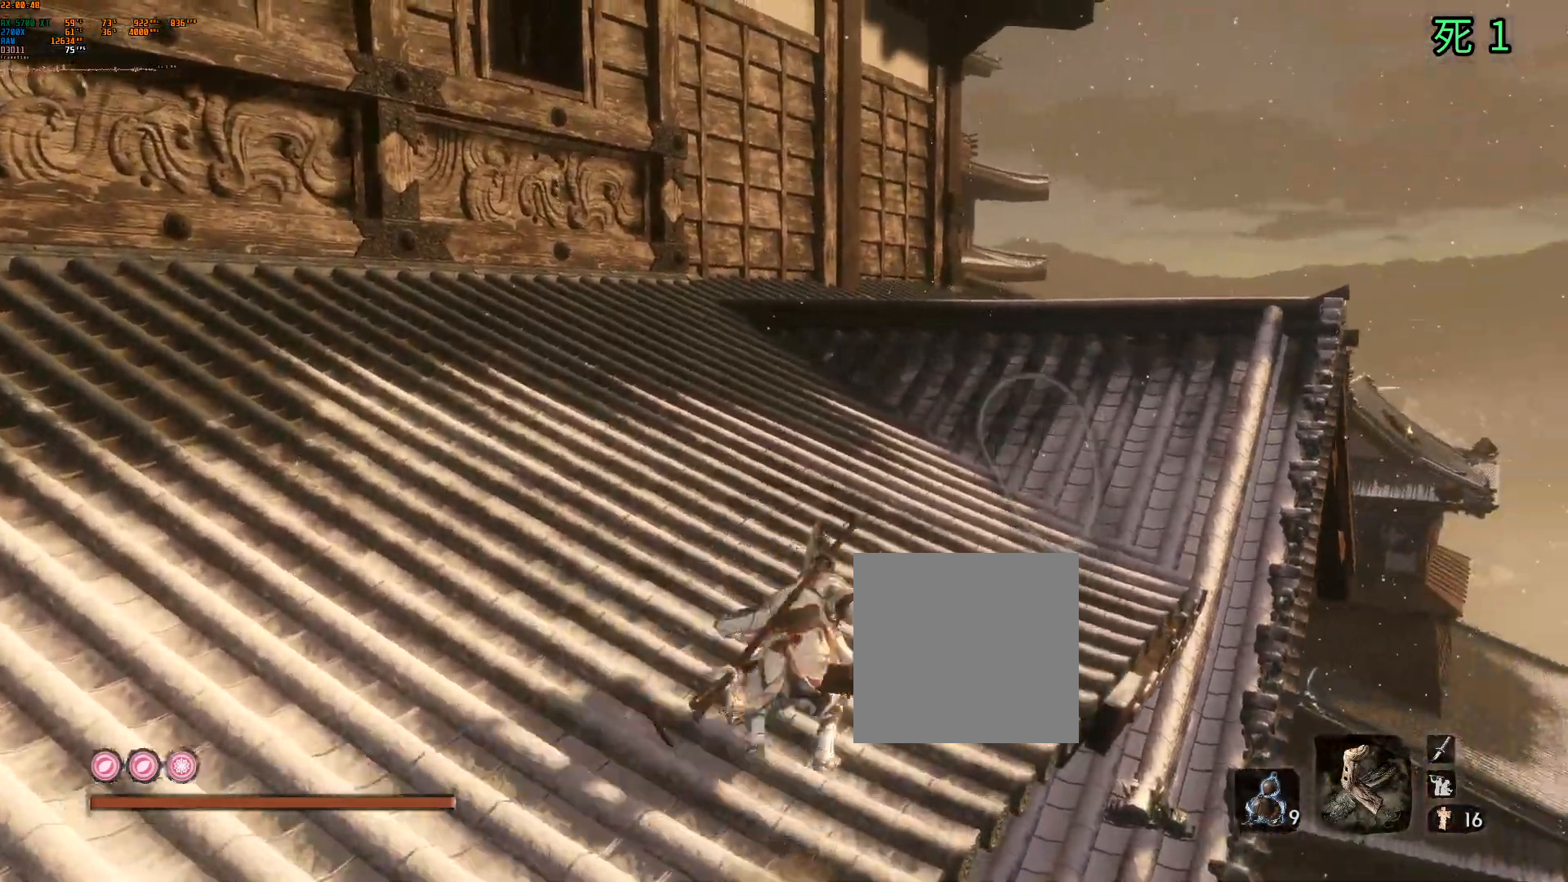
{"dt_ms": 500, "buttons": [], "left_stick": "up", "events": []}
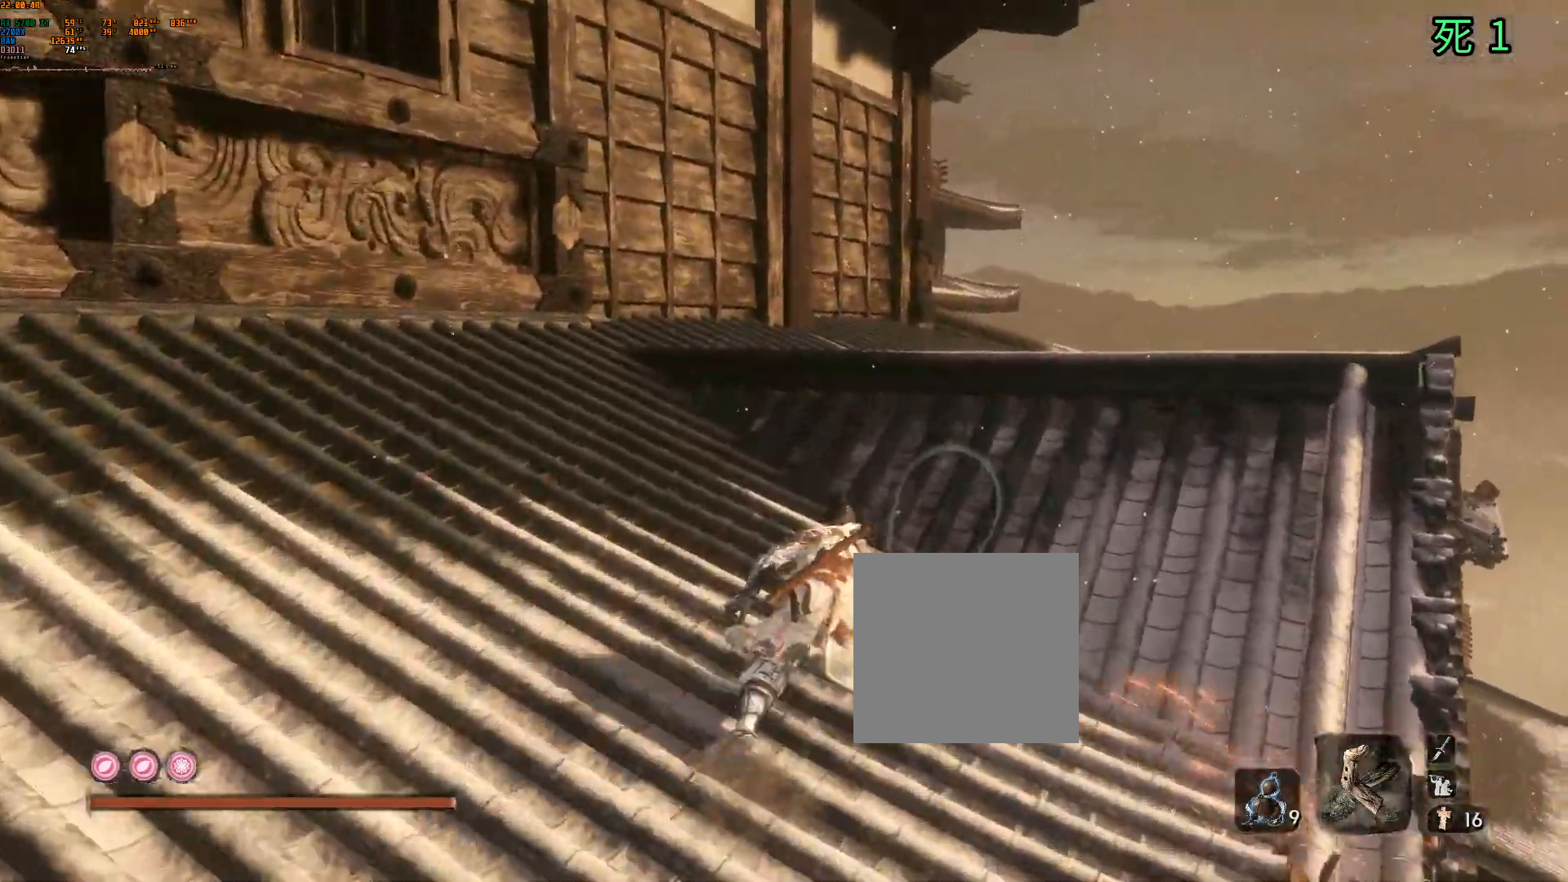
{"dt_ms": 500, "buttons": [], "left_stick": "up", "events": []}
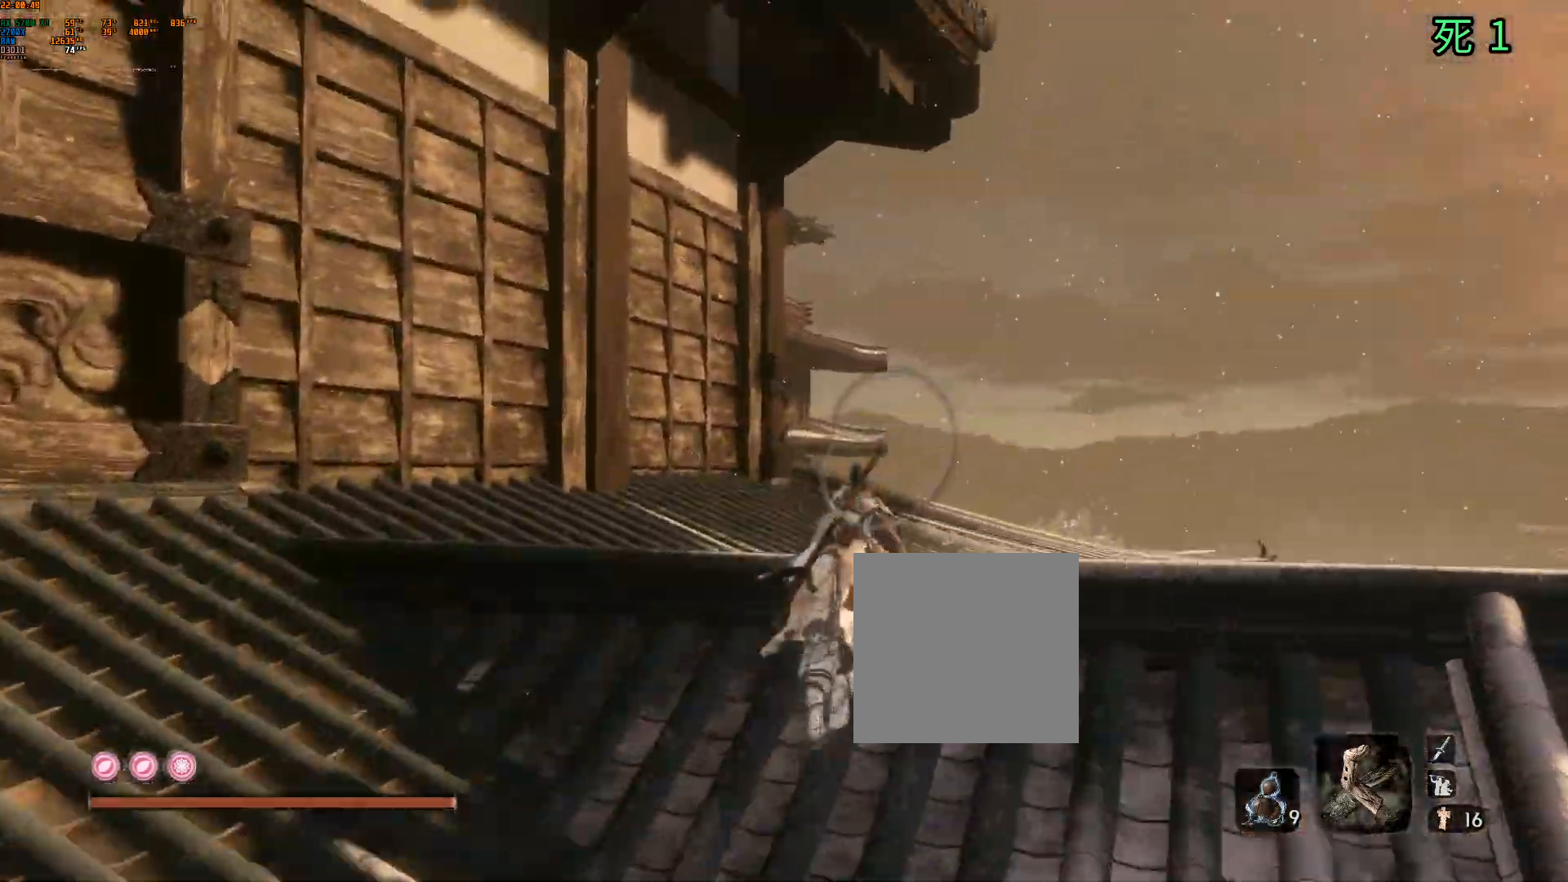
{"dt_ms": 500, "buttons": [], "left_stick": "up", "events": []}
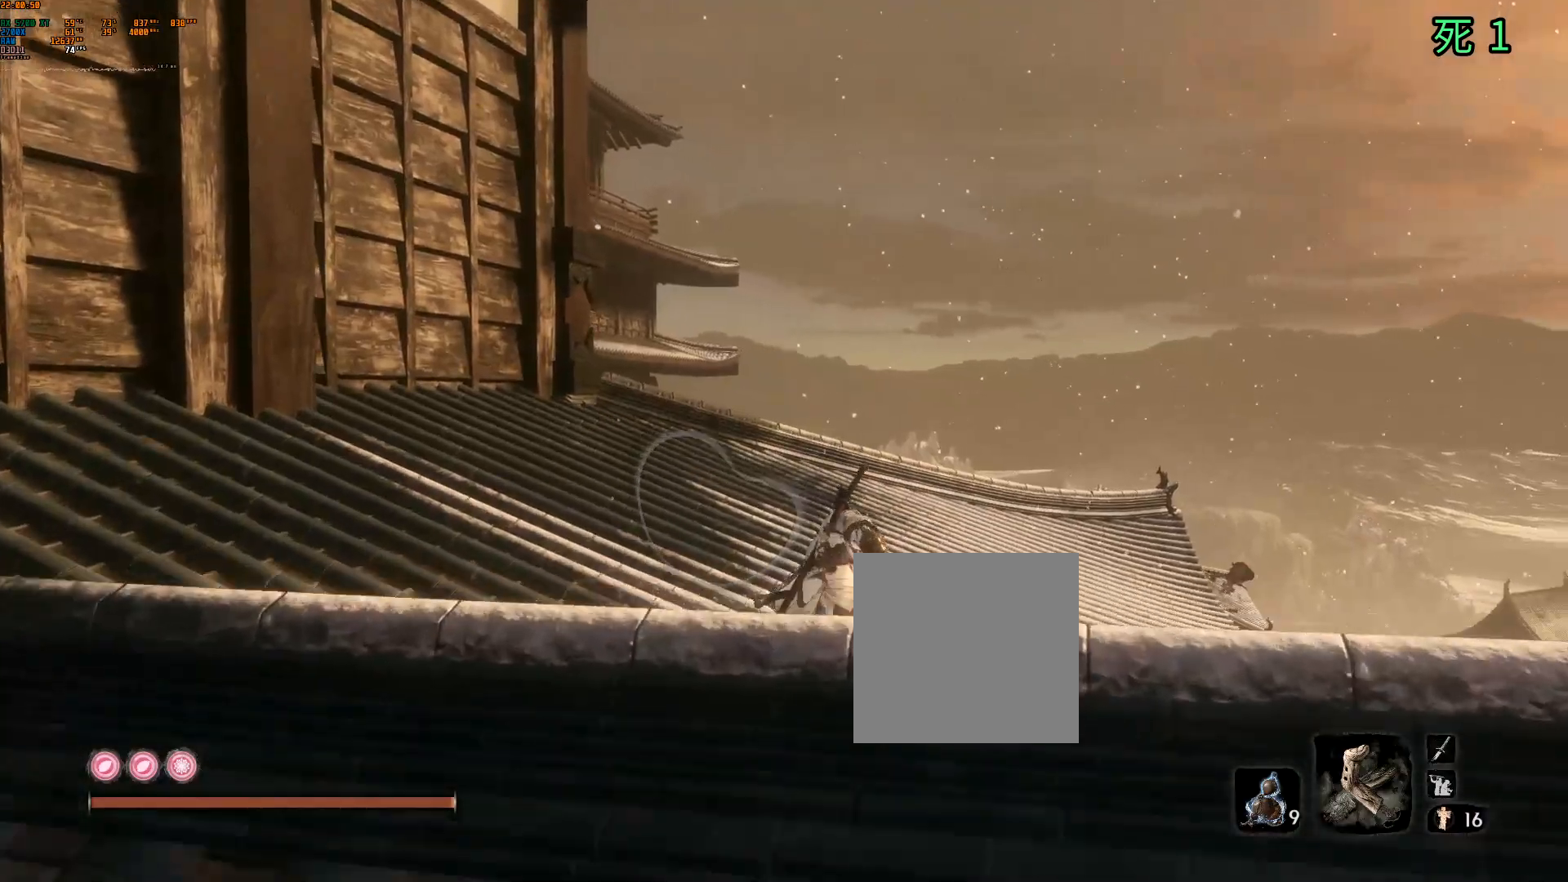
{"dt_ms": 500, "buttons": [], "left_stick": "up", "events": []}
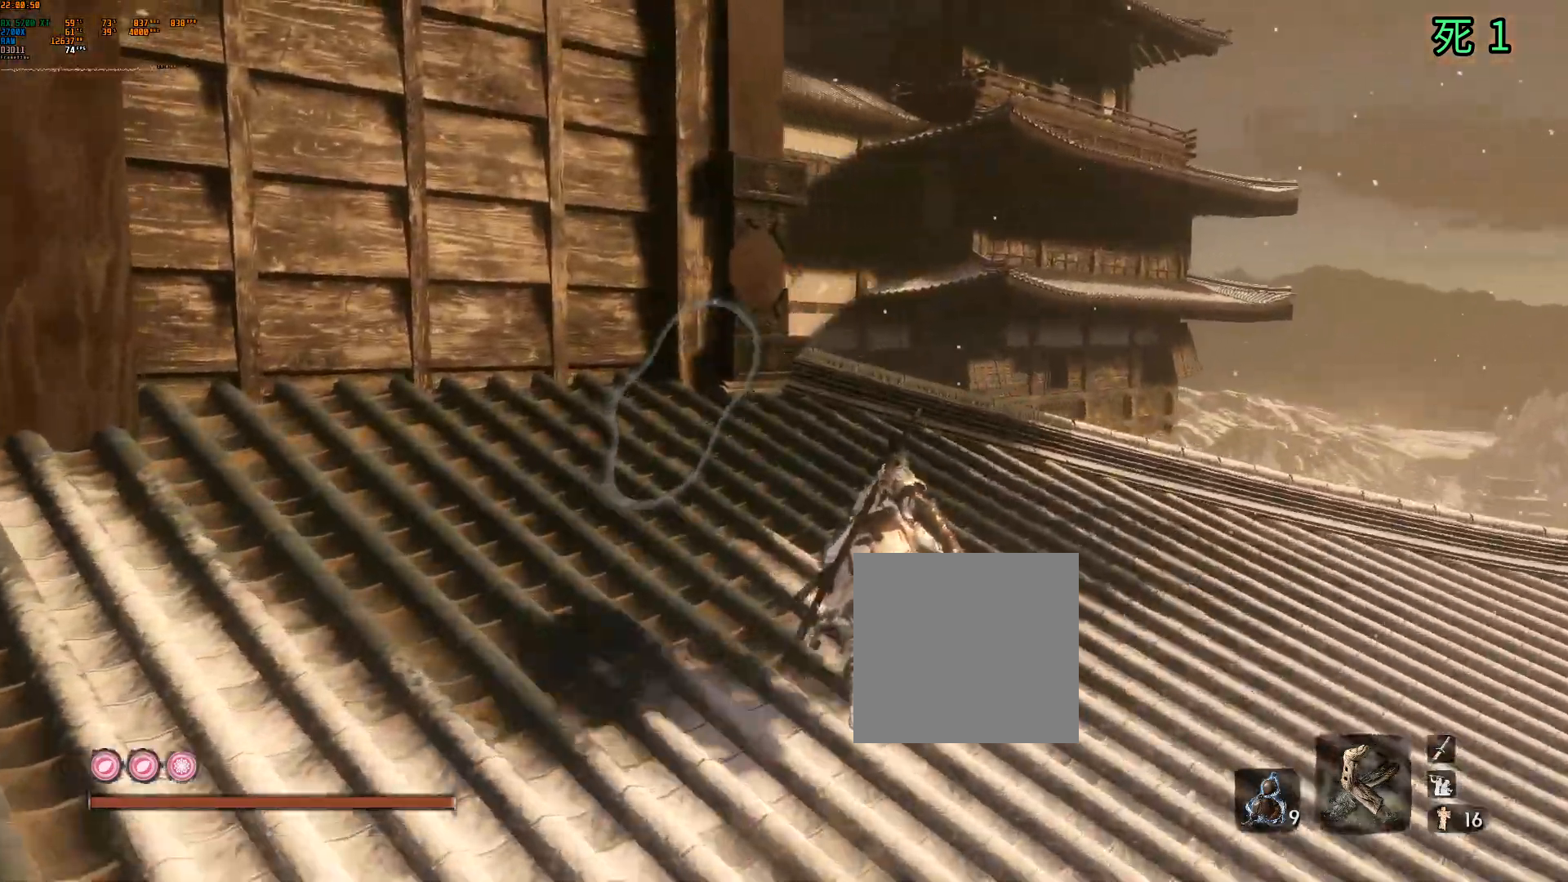
{"dt_ms": 500, "buttons": [], "left_stick": "up", "events": []}
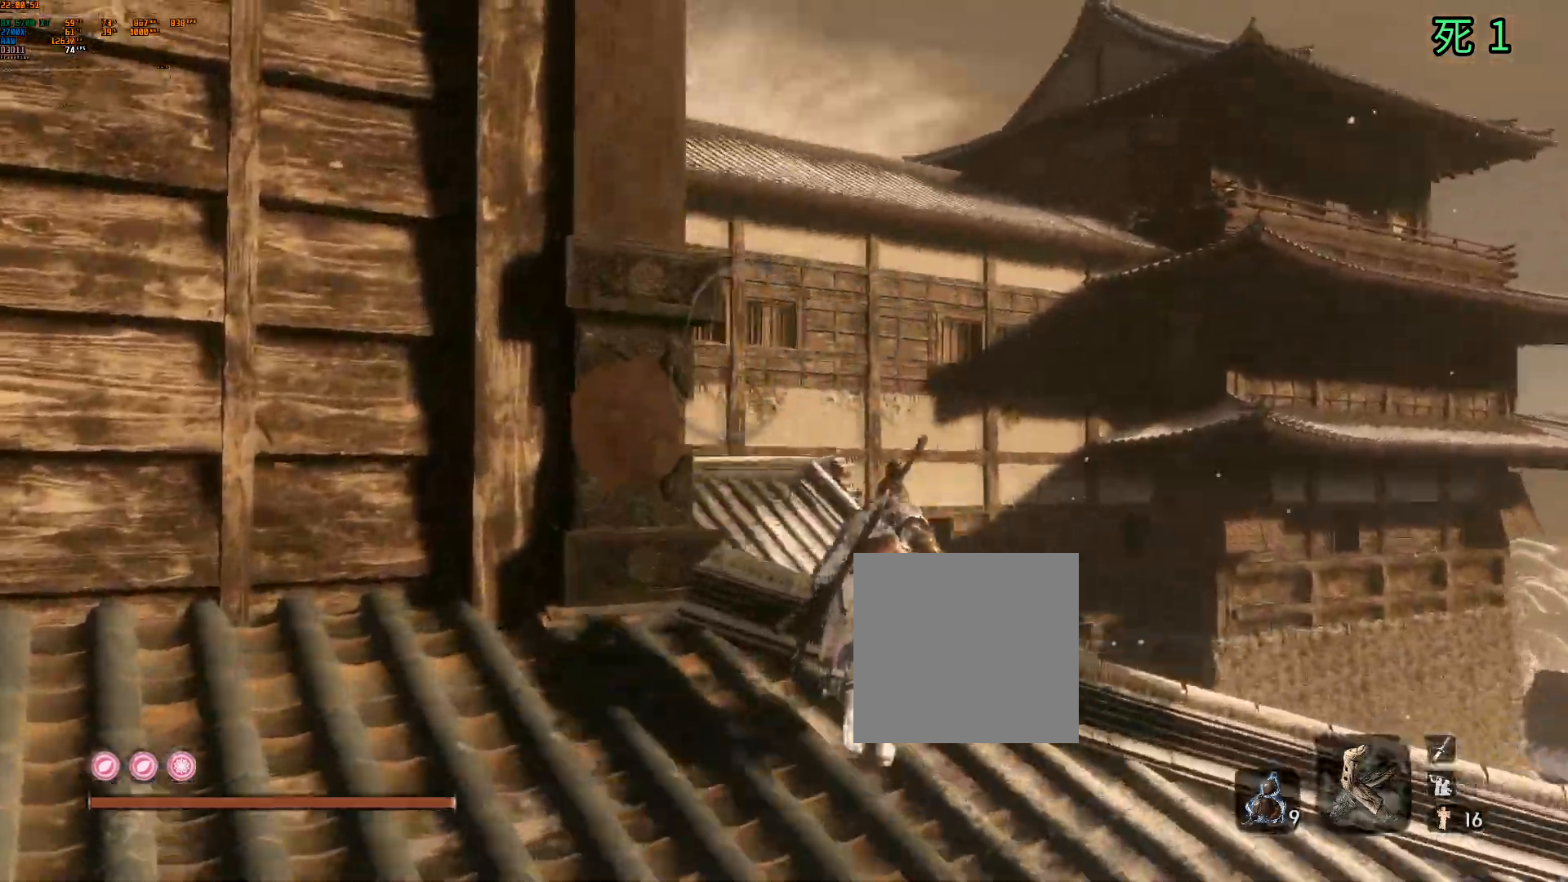
{"dt_ms": 500, "buttons": ["B"], "left_stick": "up-left", "events": [[233, "left_stick", "up-left"], [483, "B", "down"]]}
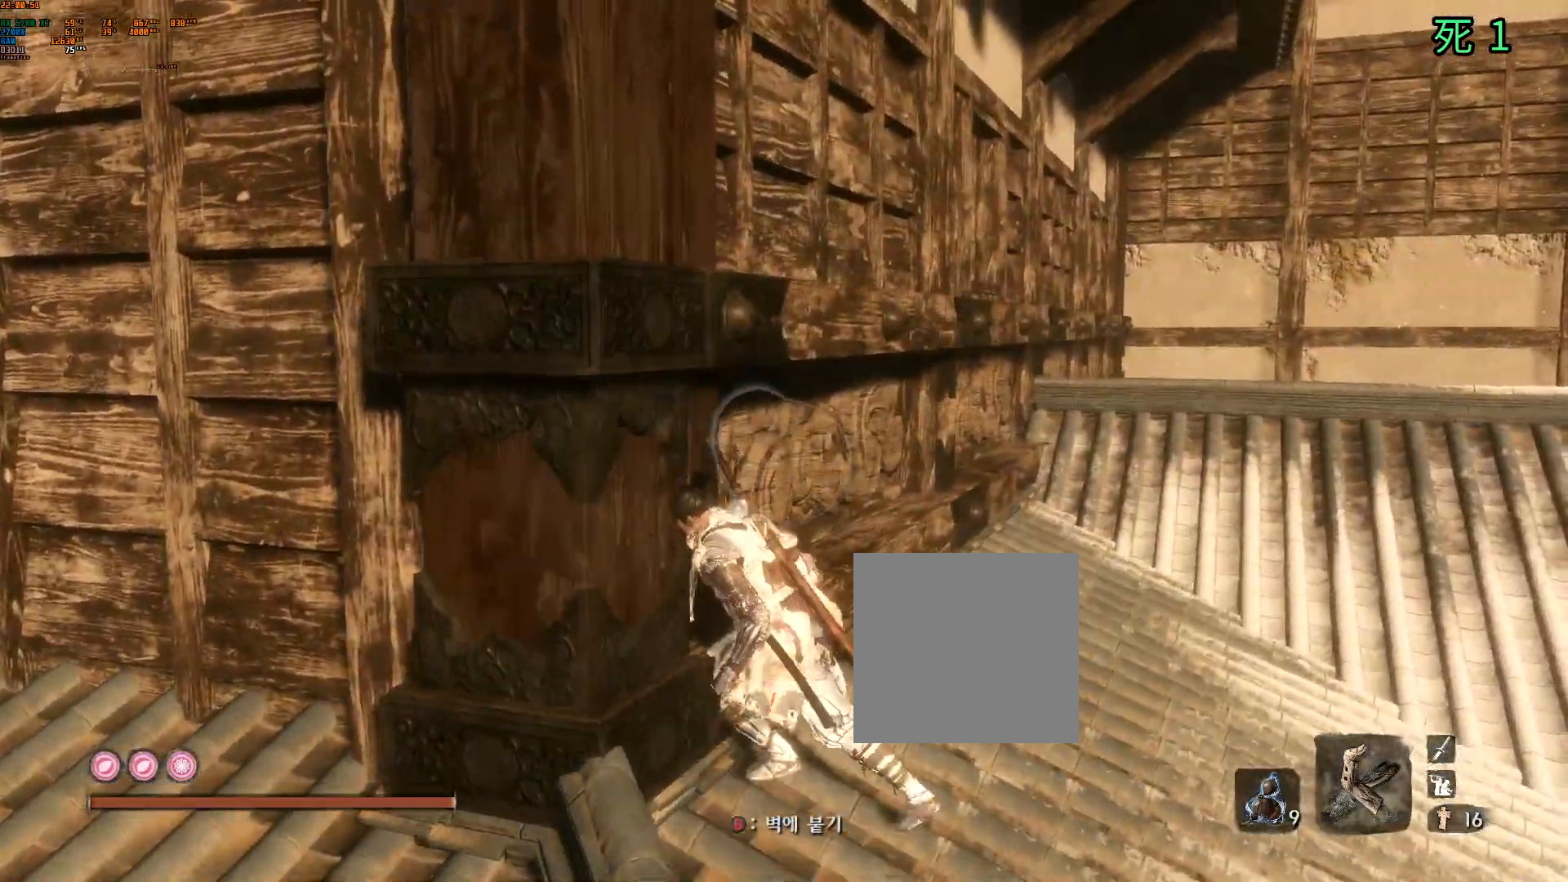
{"dt_ms": 500, "buttons": [], "left_stick": "center"}
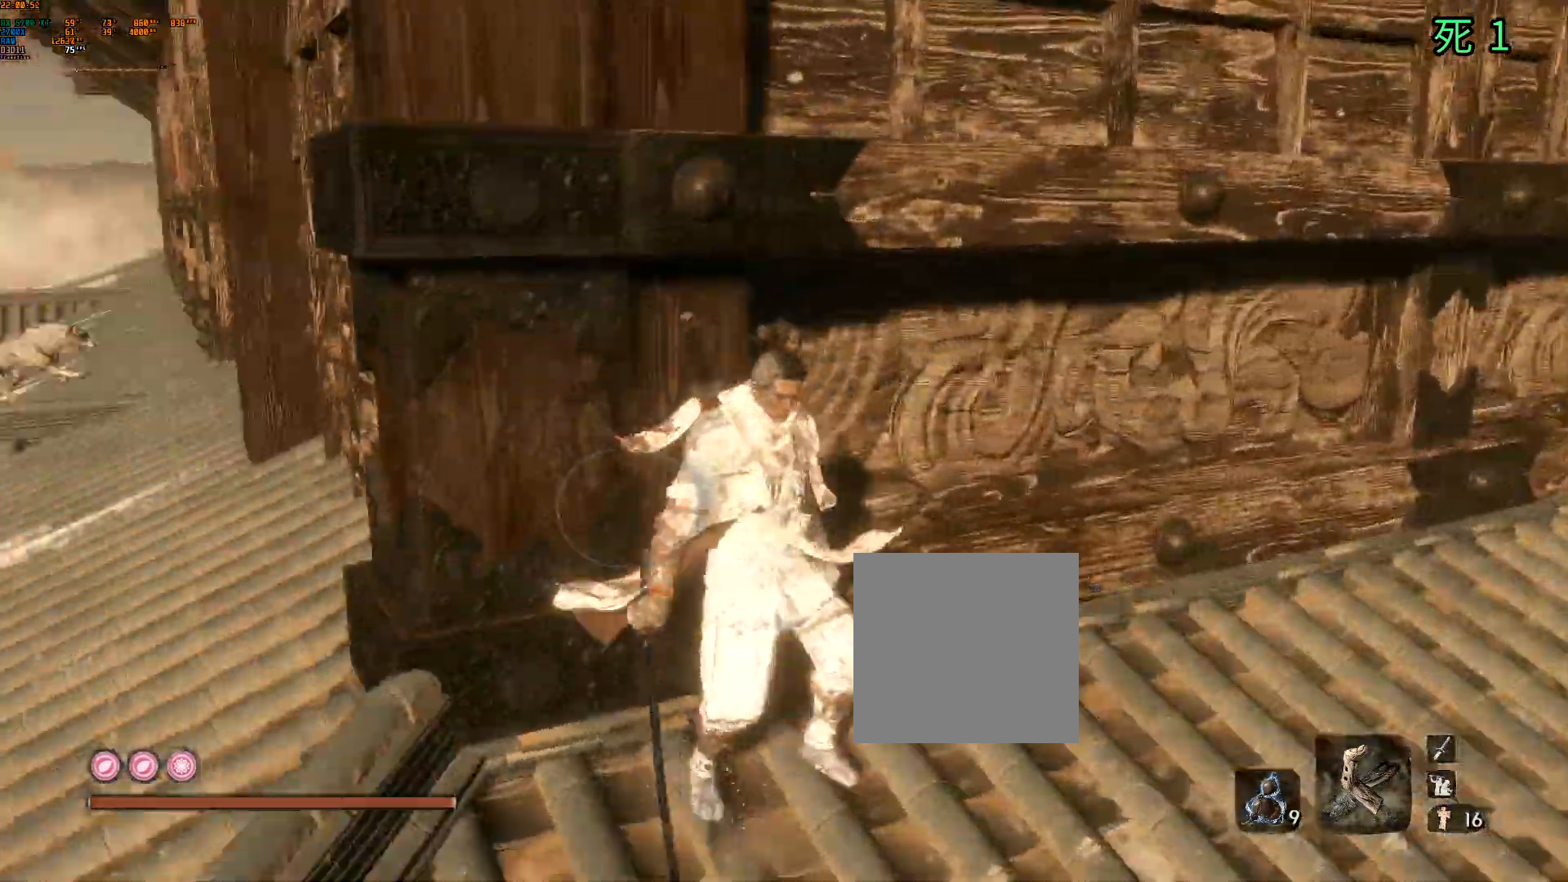
{"dt_ms": 500, "buttons": [], "left_stick": "left", "events": [[67, "left_stick", "left"]]}
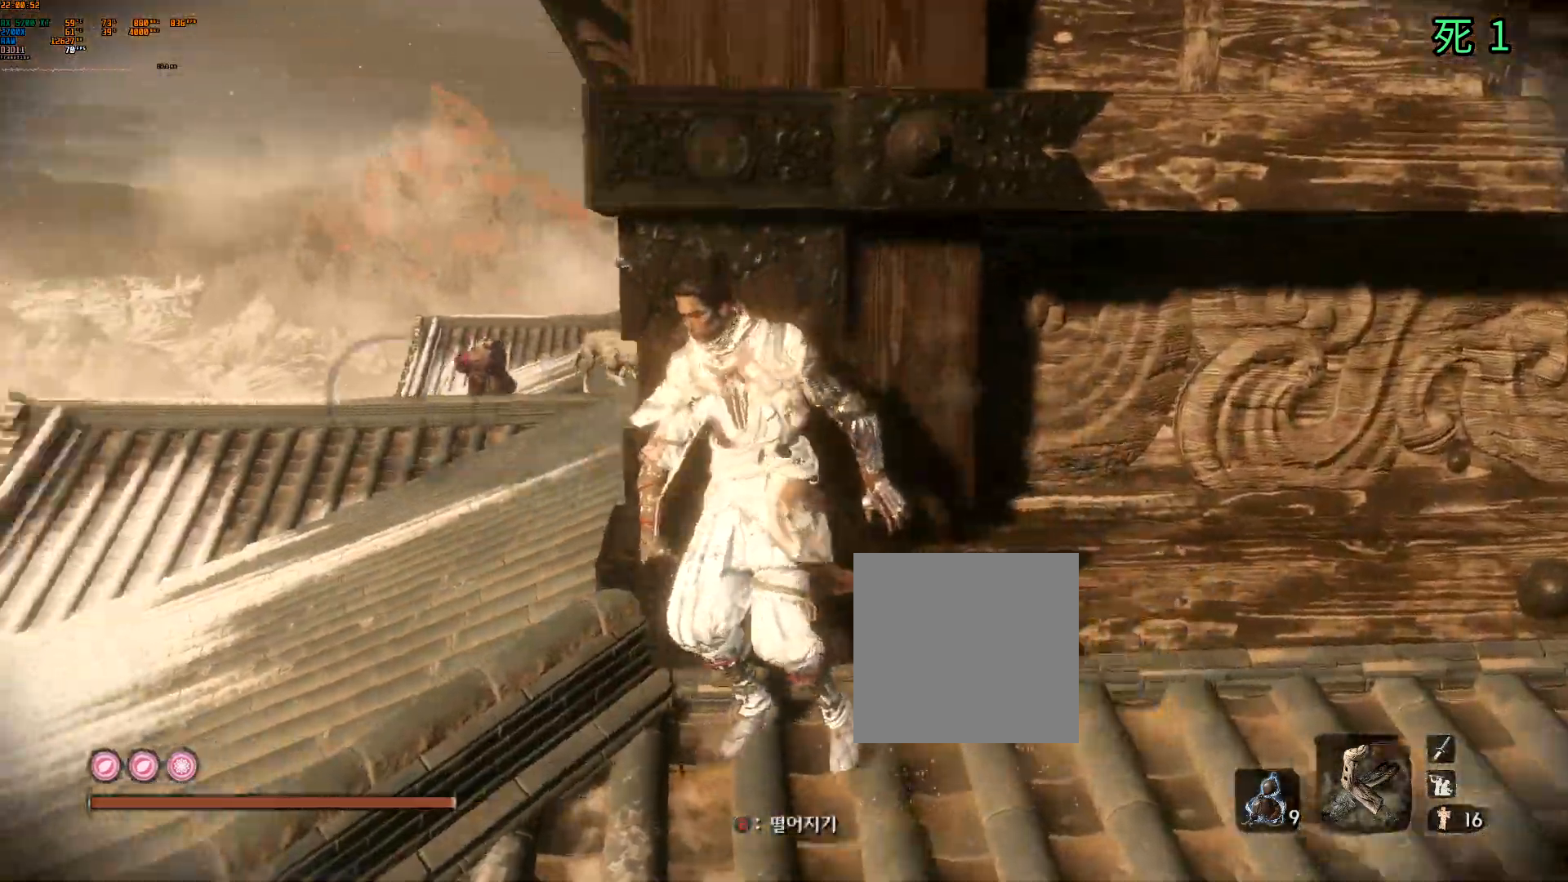
{"dt_ms": 500, "buttons": [], "left_stick": "center", "events": [[167, "Y", "down"], [200, "left_stick", "center"], [217, "Y", "up"]]}